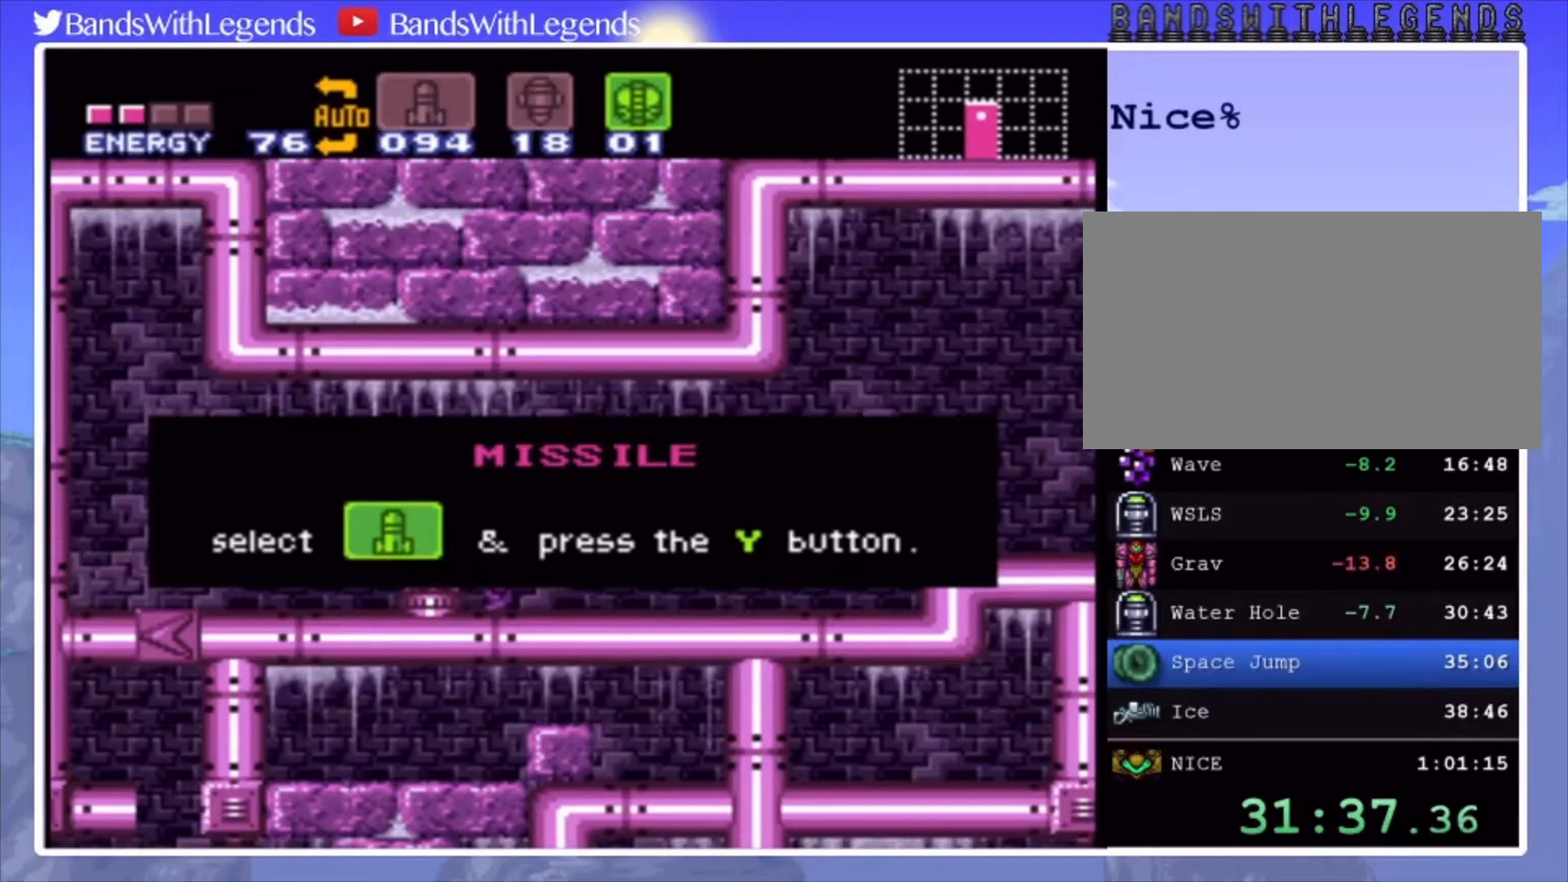
Gameplay with a controller (PlayStation layout); each line is a JSON object with the inputs held at the frame after it. "events" lists button and stick changes between this image and that frame as [ms after this image, input, new state], when the widget could be followed in between. Not read: L3 R3.
{"buttons": ["CIRCLE", "DPAD_RIGHT"], "events": []}
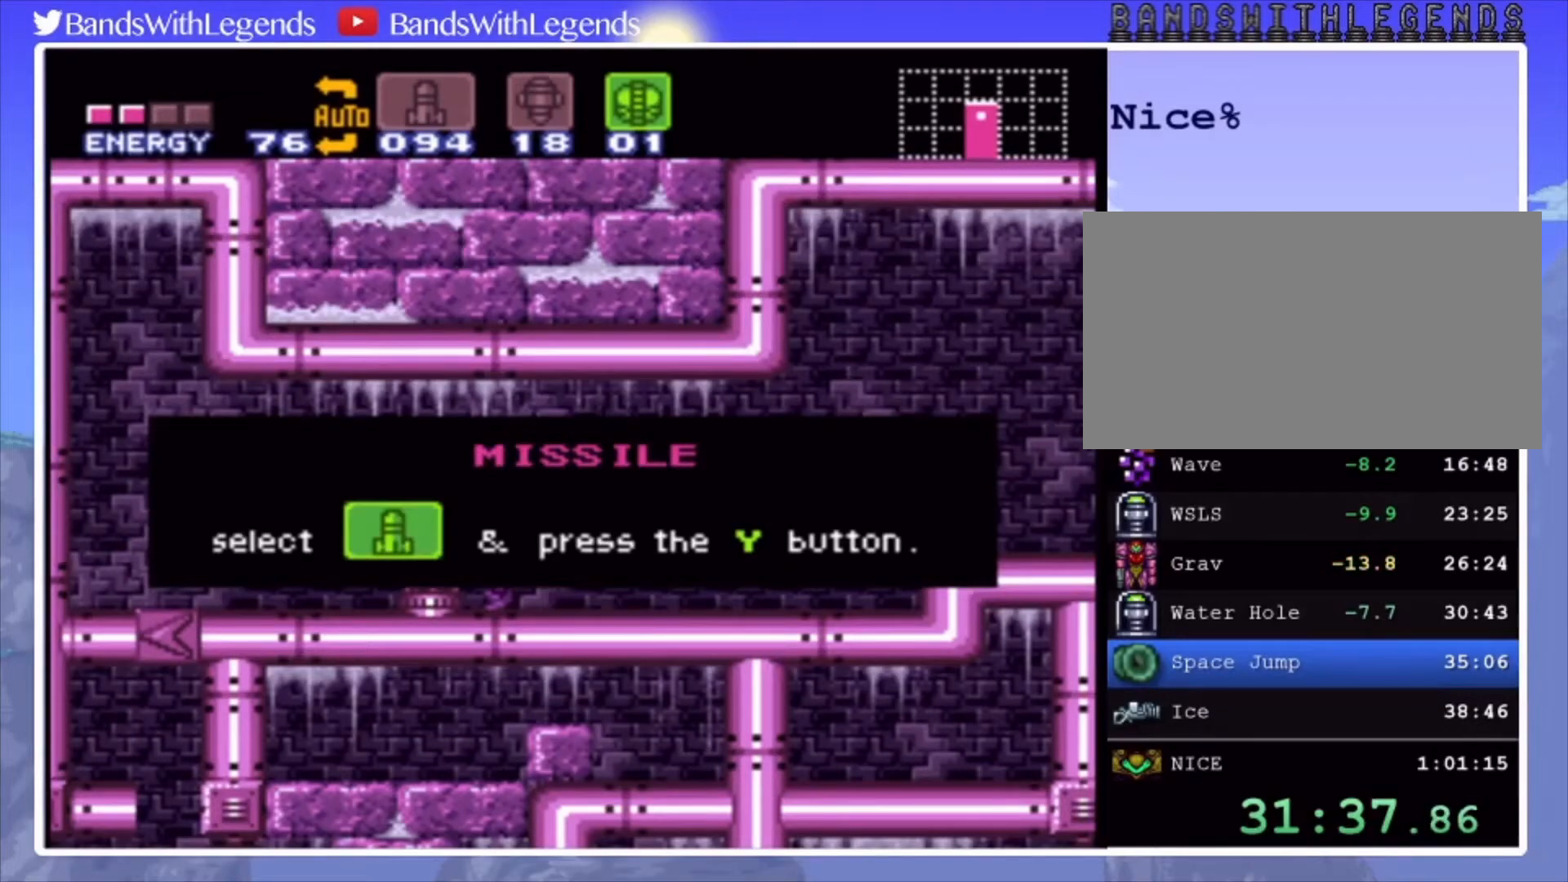
{"buttons": ["CIRCLE", "DPAD_RIGHT"], "events": []}
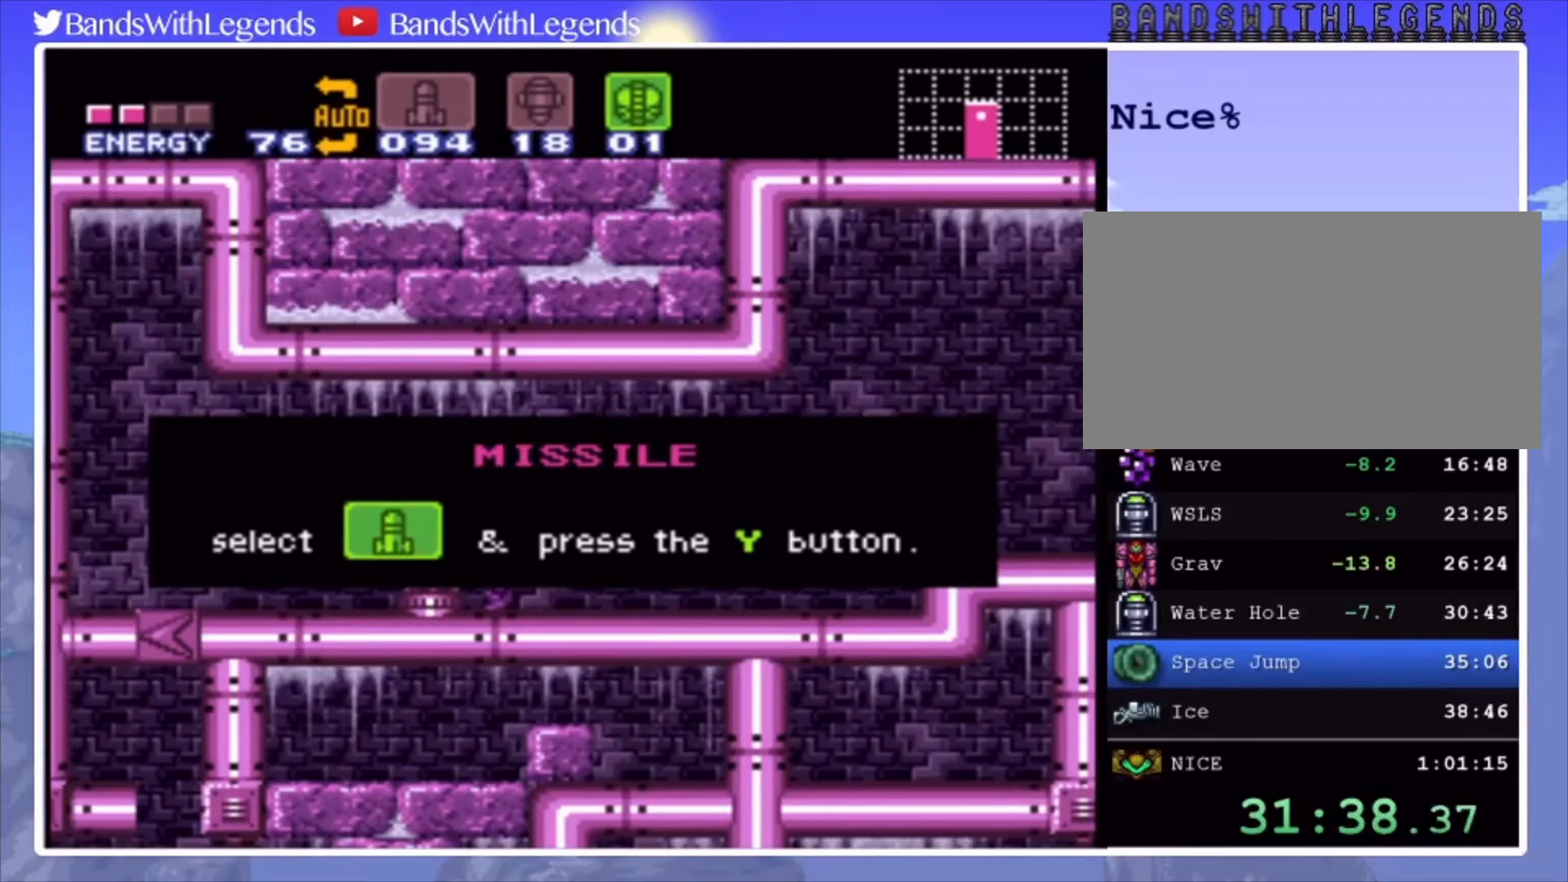
{"buttons": ["CIRCLE", "DPAD_RIGHT"], "events": []}
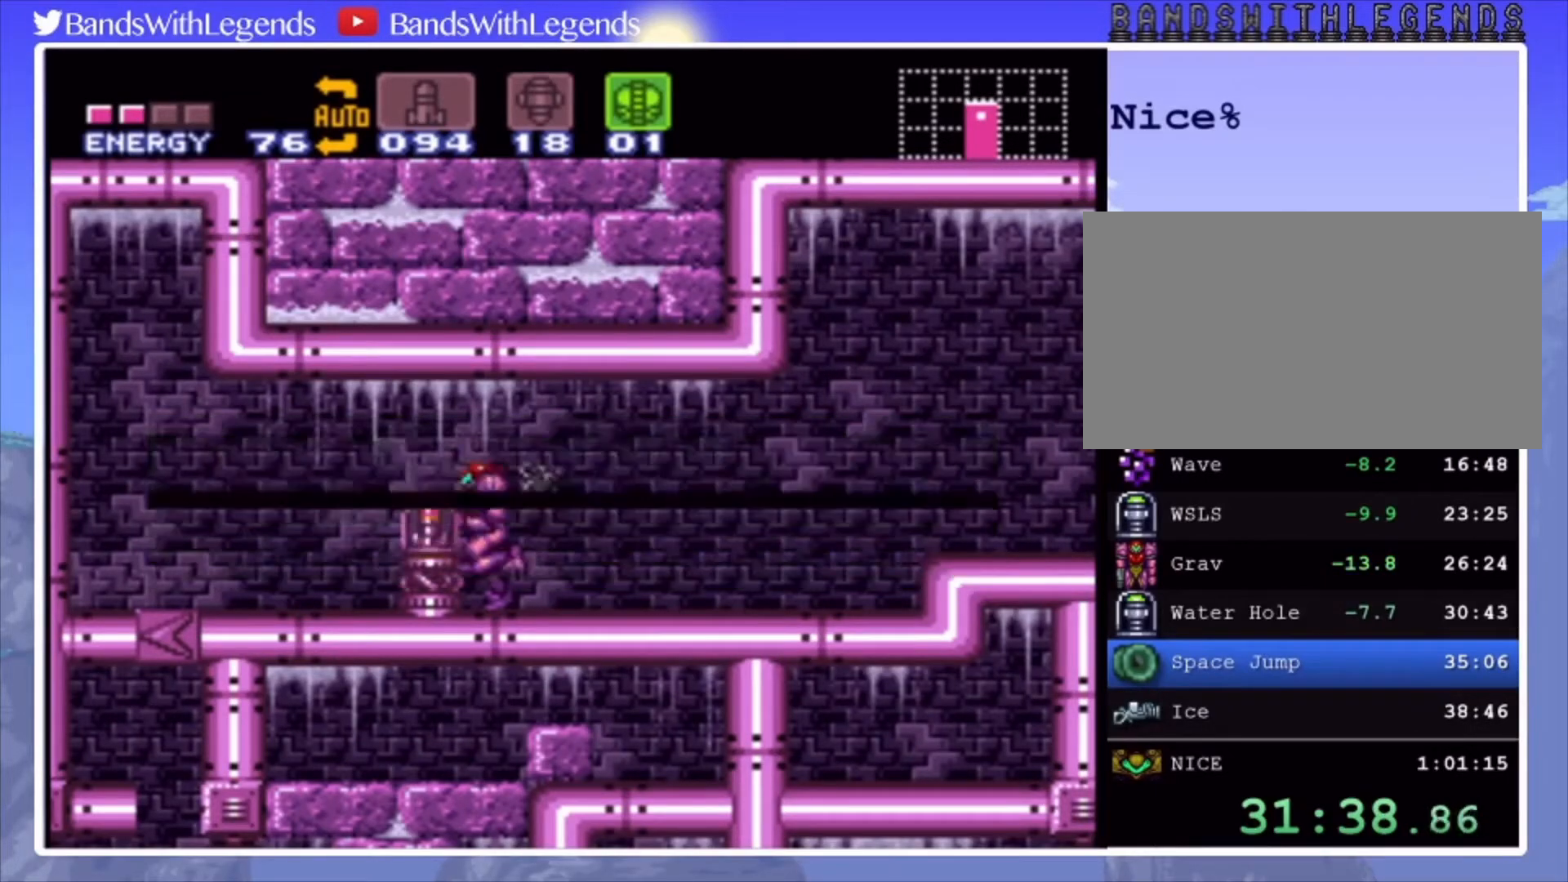
{"buttons": ["CIRCLE", "DPAD_RIGHT"], "events": []}
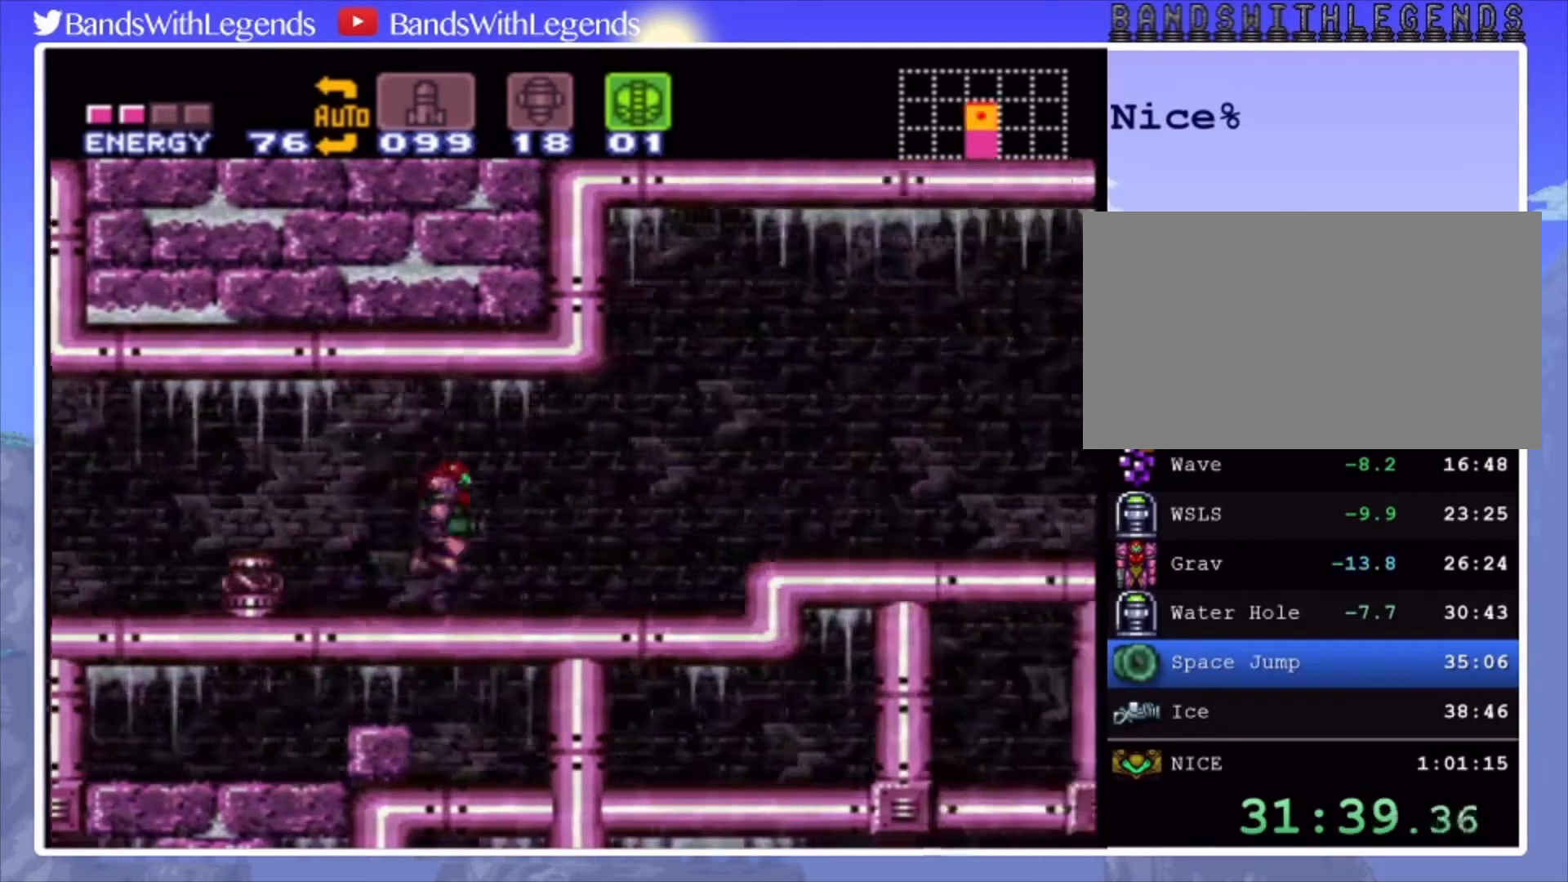
{"buttons": ["CROSS", "CIRCLE", "DPAD_RIGHT"], "events": [[200, "CROSS", "down"]]}
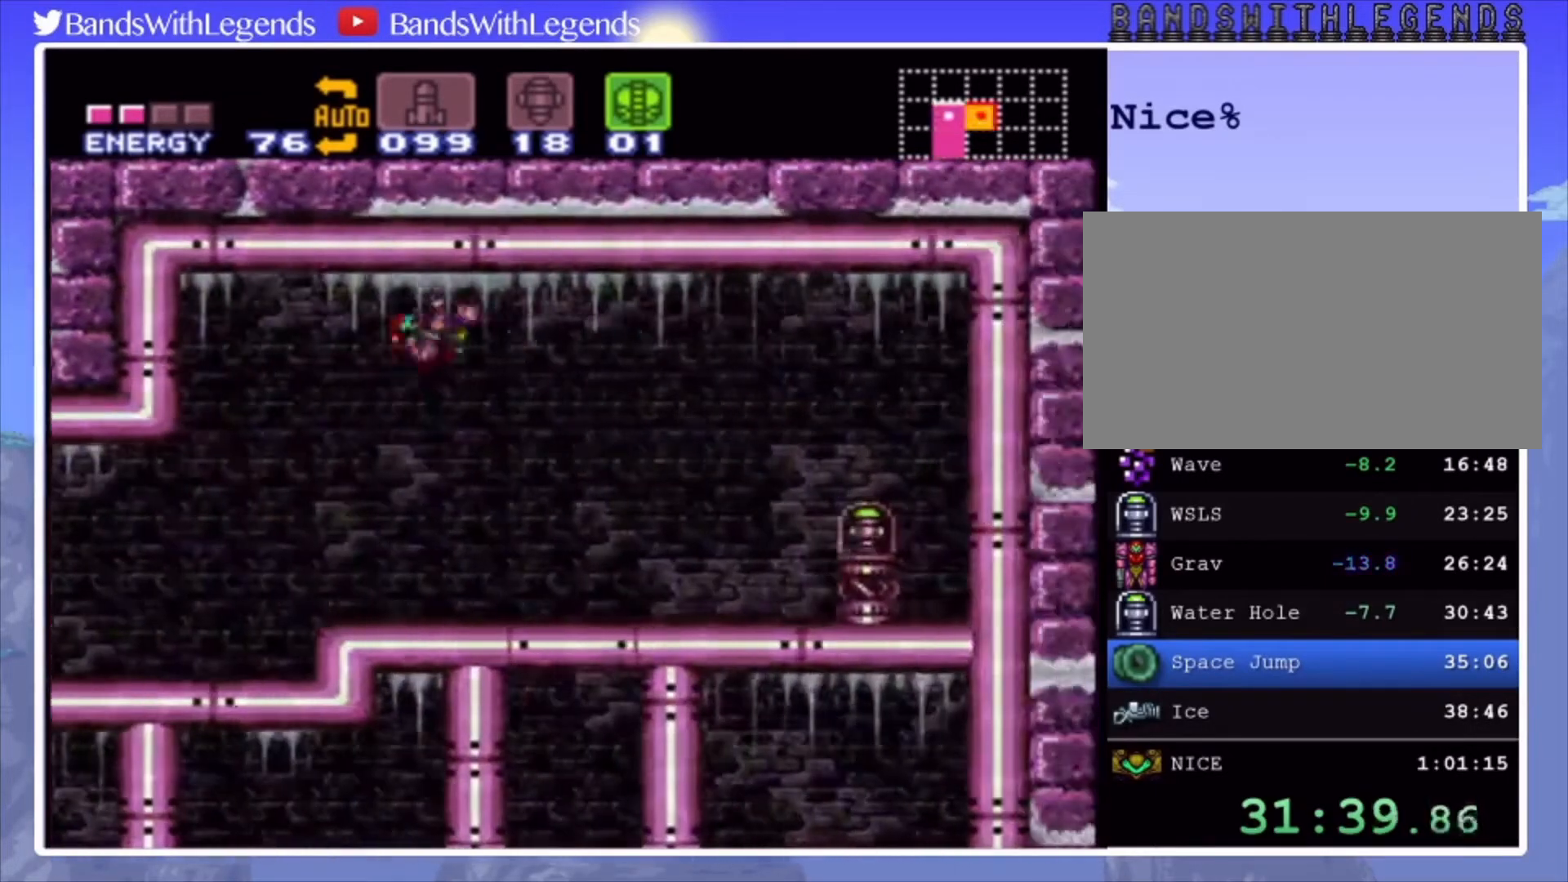
{"buttons": ["CIRCLE", "DPAD_LEFT"], "events": [[33, "CROSS", "up"], [367, "DPAD_RIGHT", "up"], [467, "DPAD_LEFT", "down"]]}
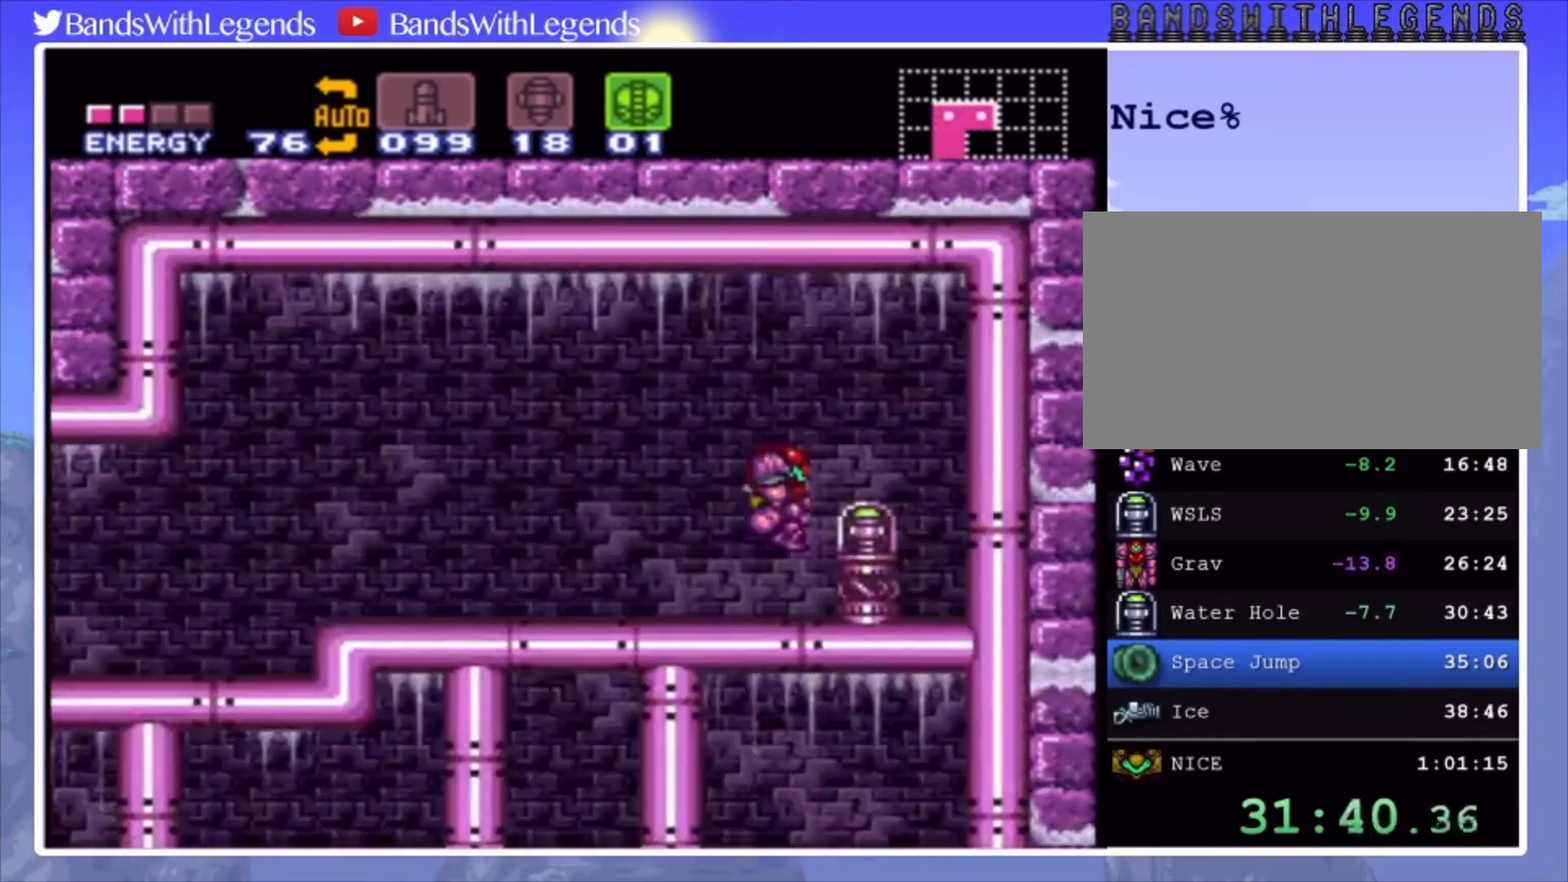
{"buttons": ["CIRCLE"], "events": [[433, "DPAD_LEFT", "up"]]}
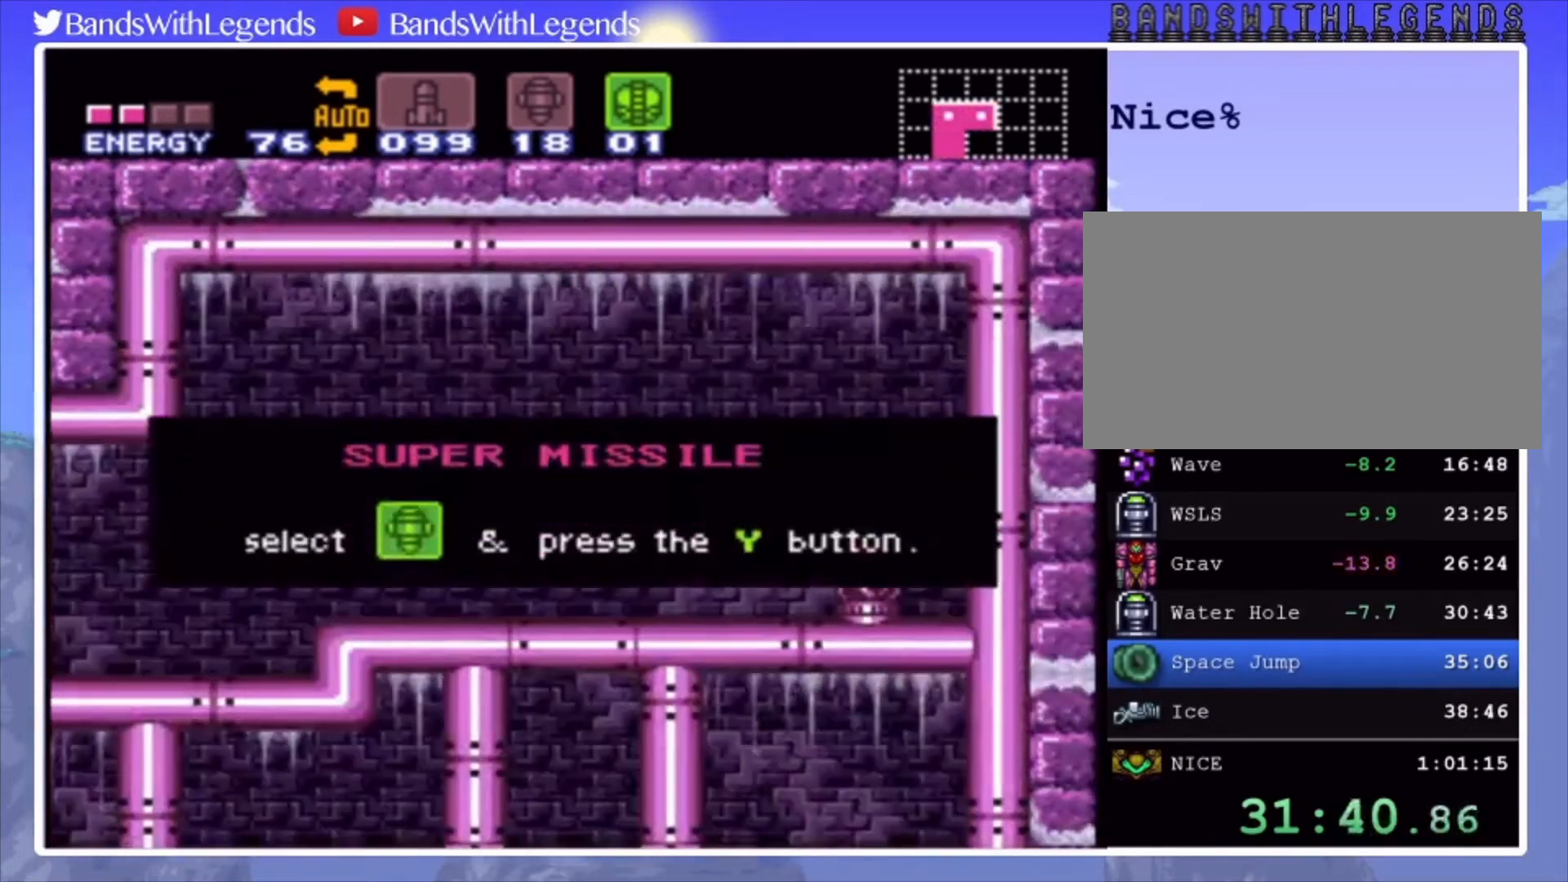
{"buttons": [], "events": [[33, "CIRCLE", "up"]]}
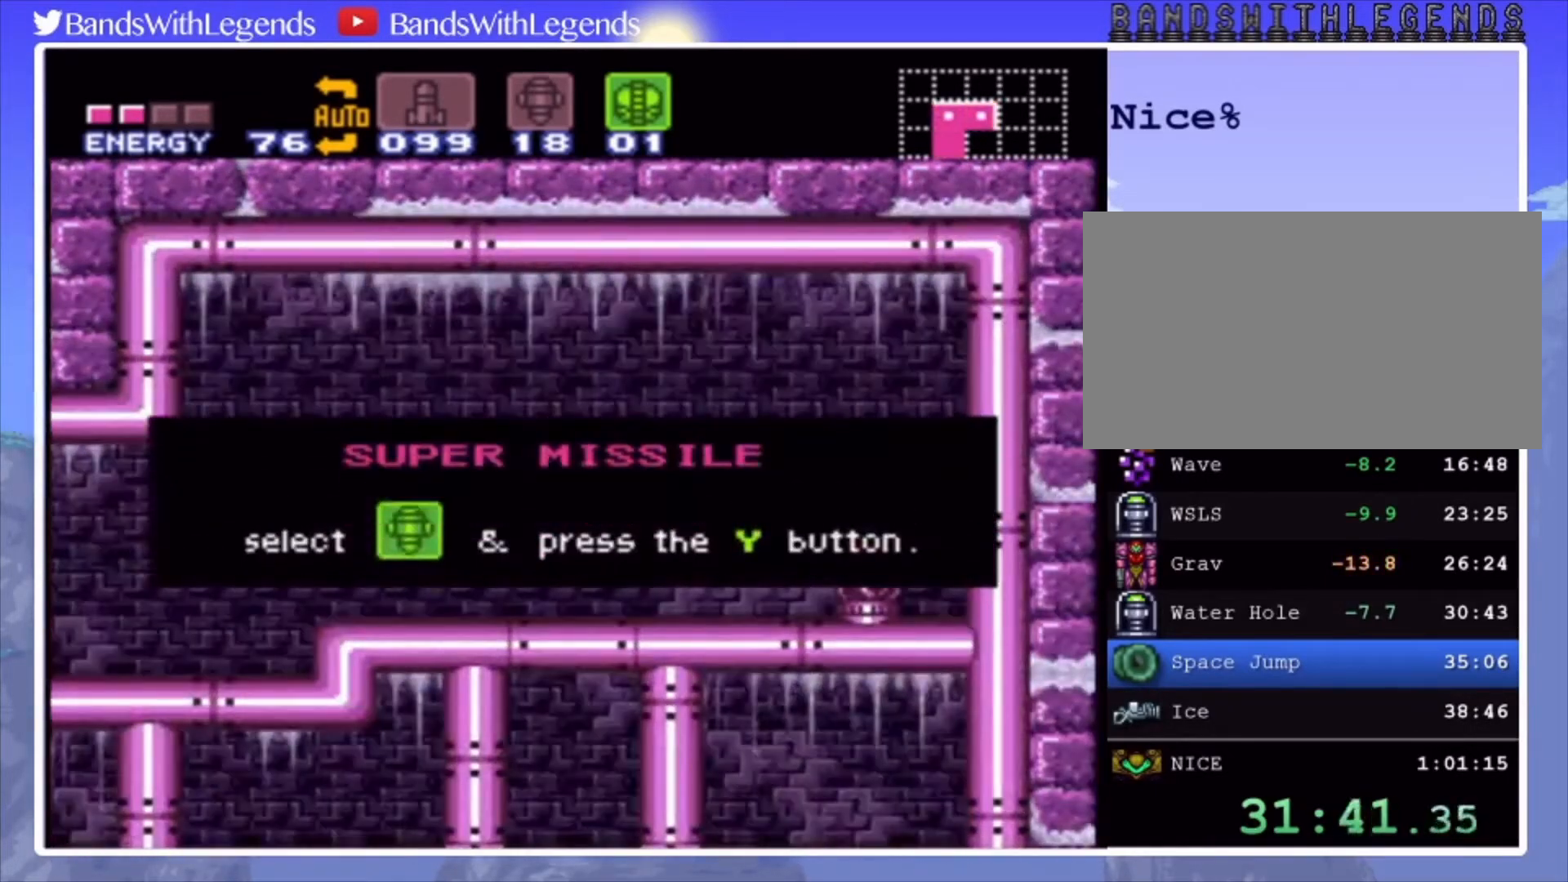
{"buttons": [], "events": []}
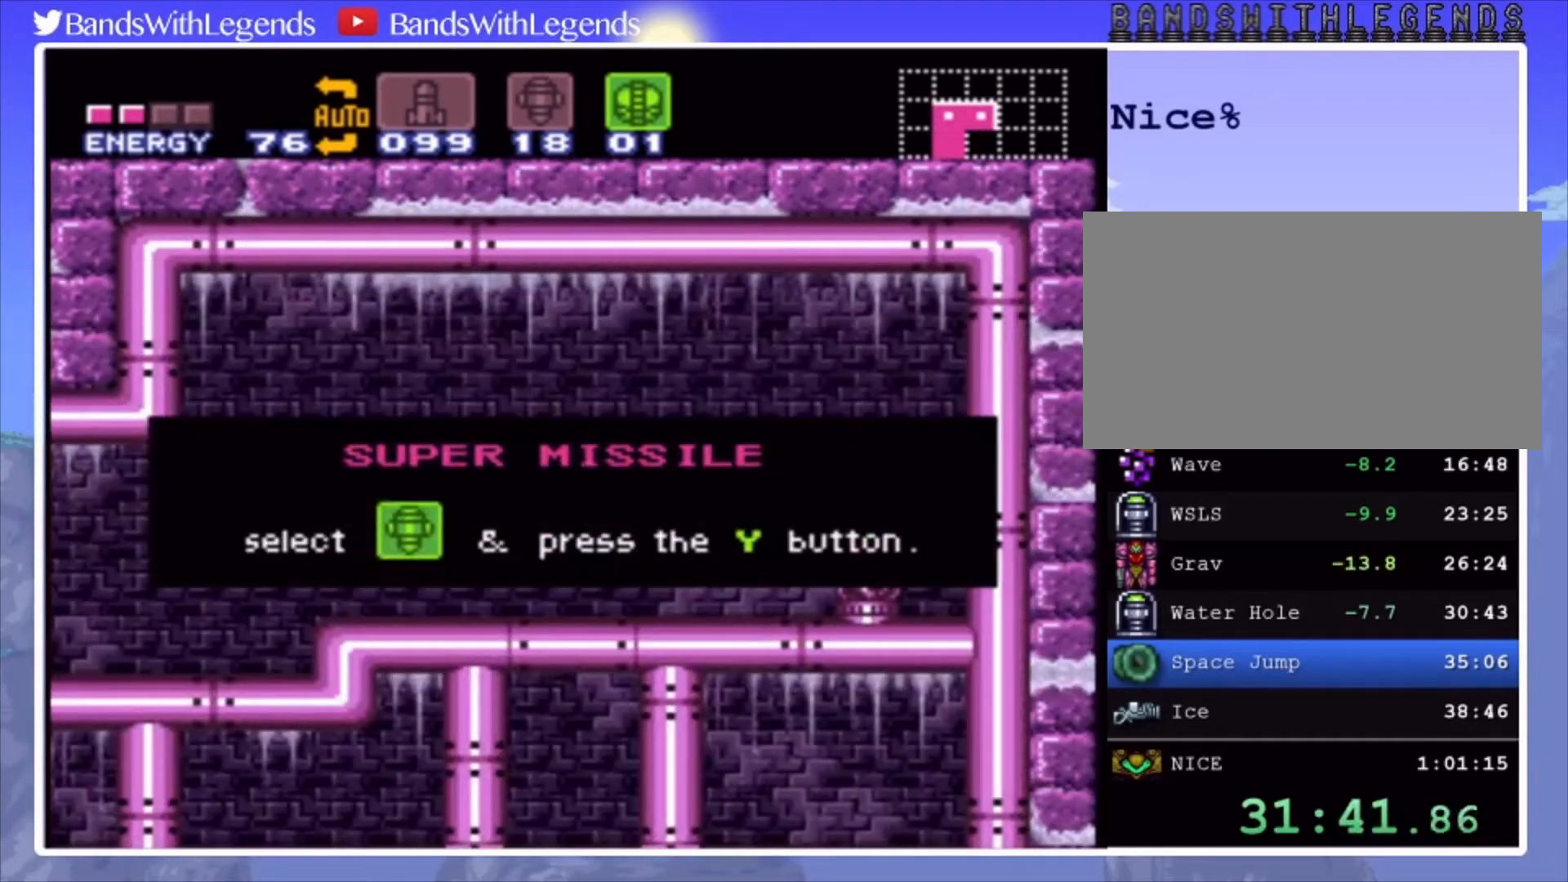
{"buttons": ["CIRCLE", "DPAD_LEFT"], "events": [[67, "CIRCLE", "down"], [133, "DPAD_LEFT", "down"]]}
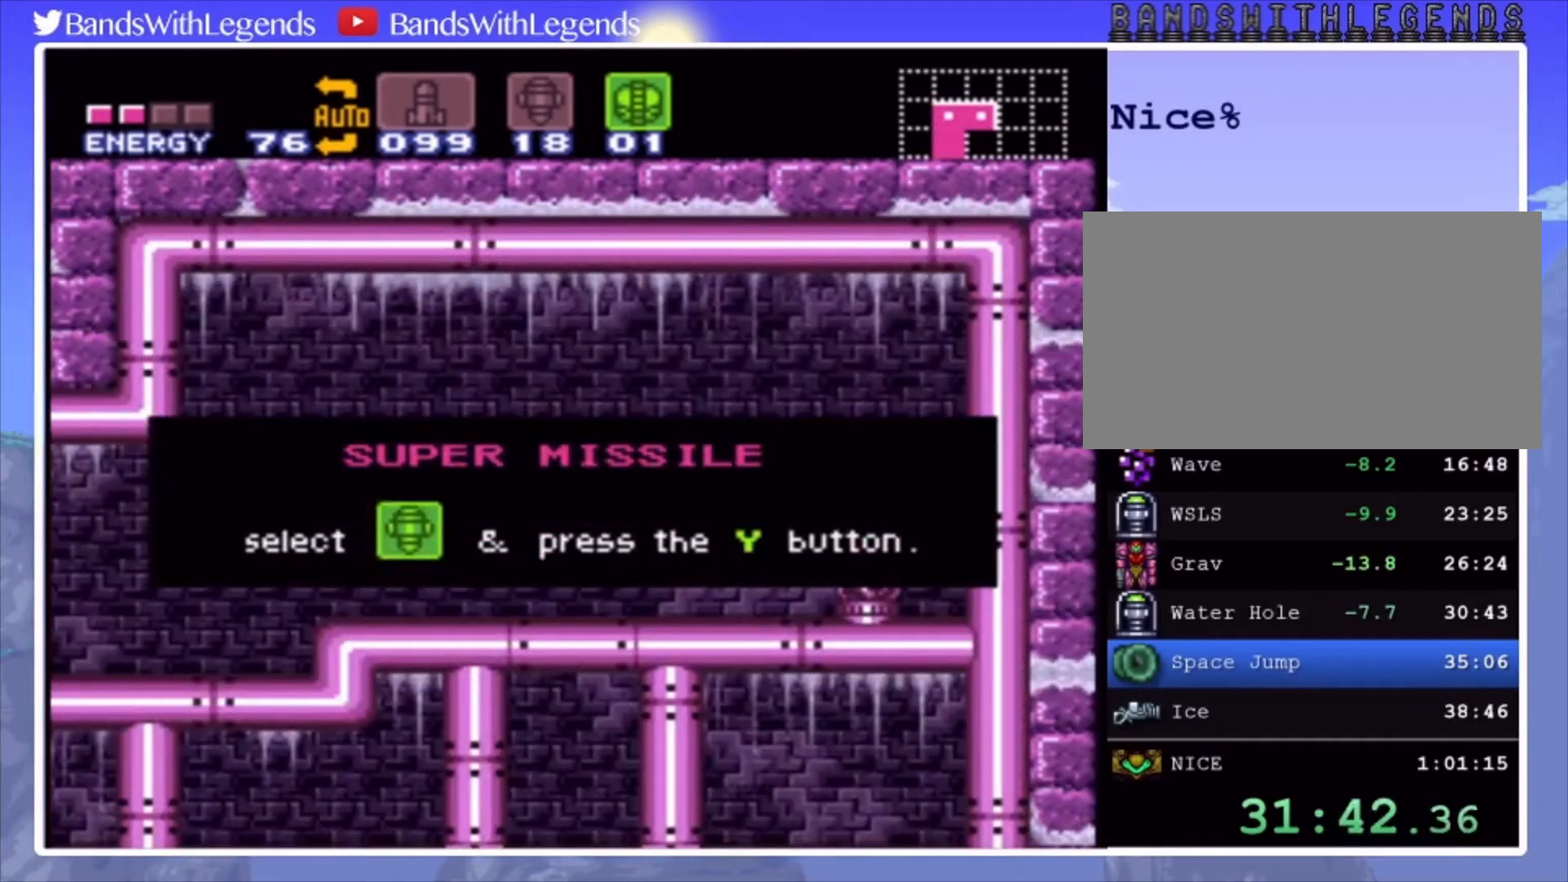
{"buttons": ["CIRCLE", "DPAD_LEFT"], "events": []}
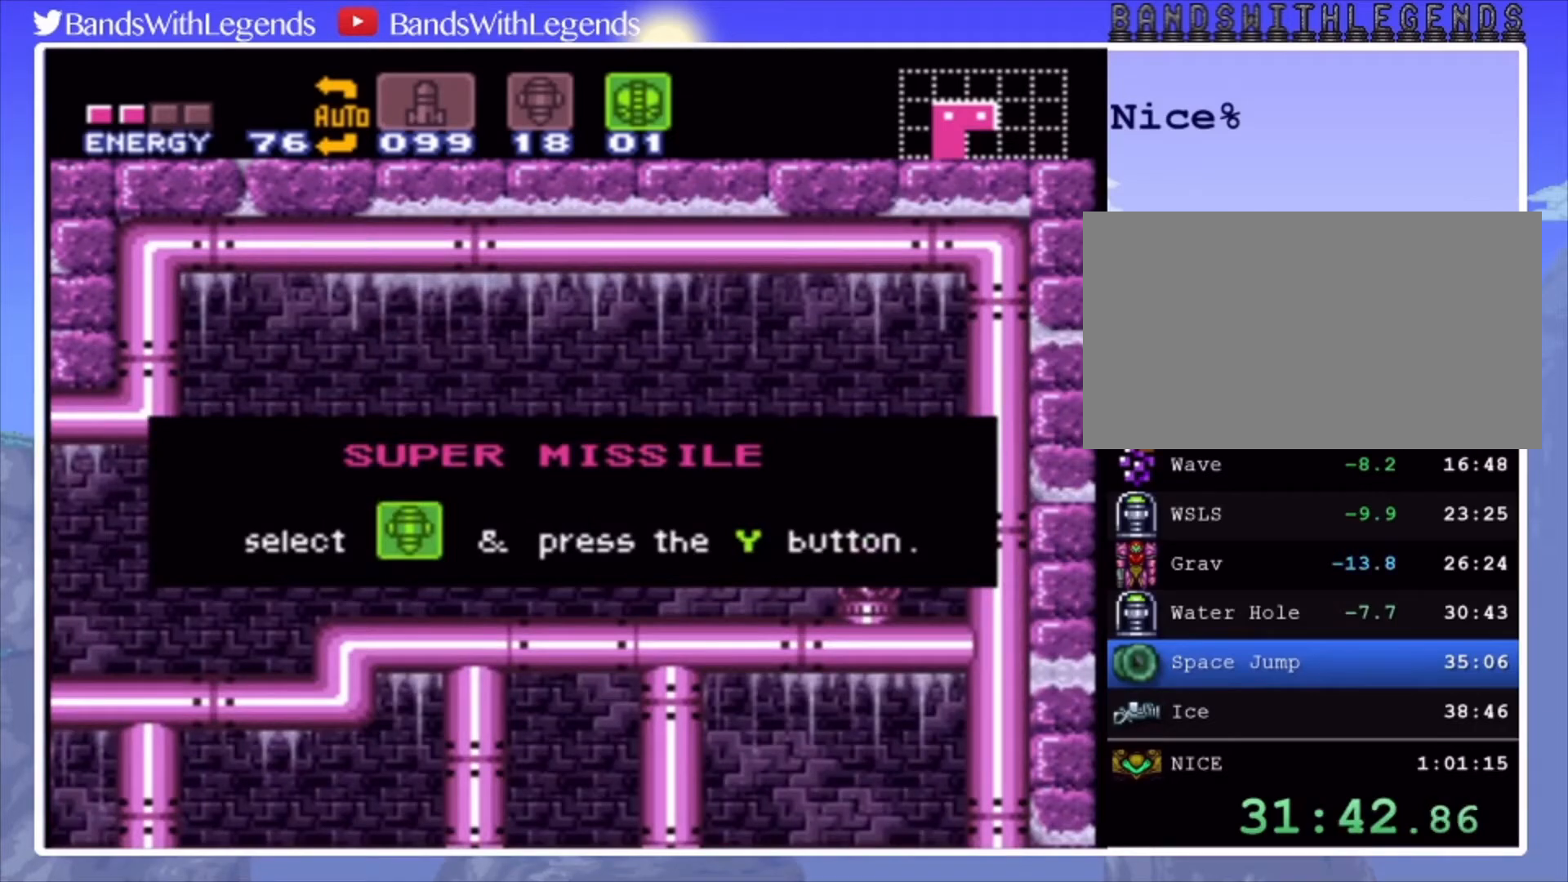
{"buttons": ["CIRCLE", "DPAD_LEFT"], "events": []}
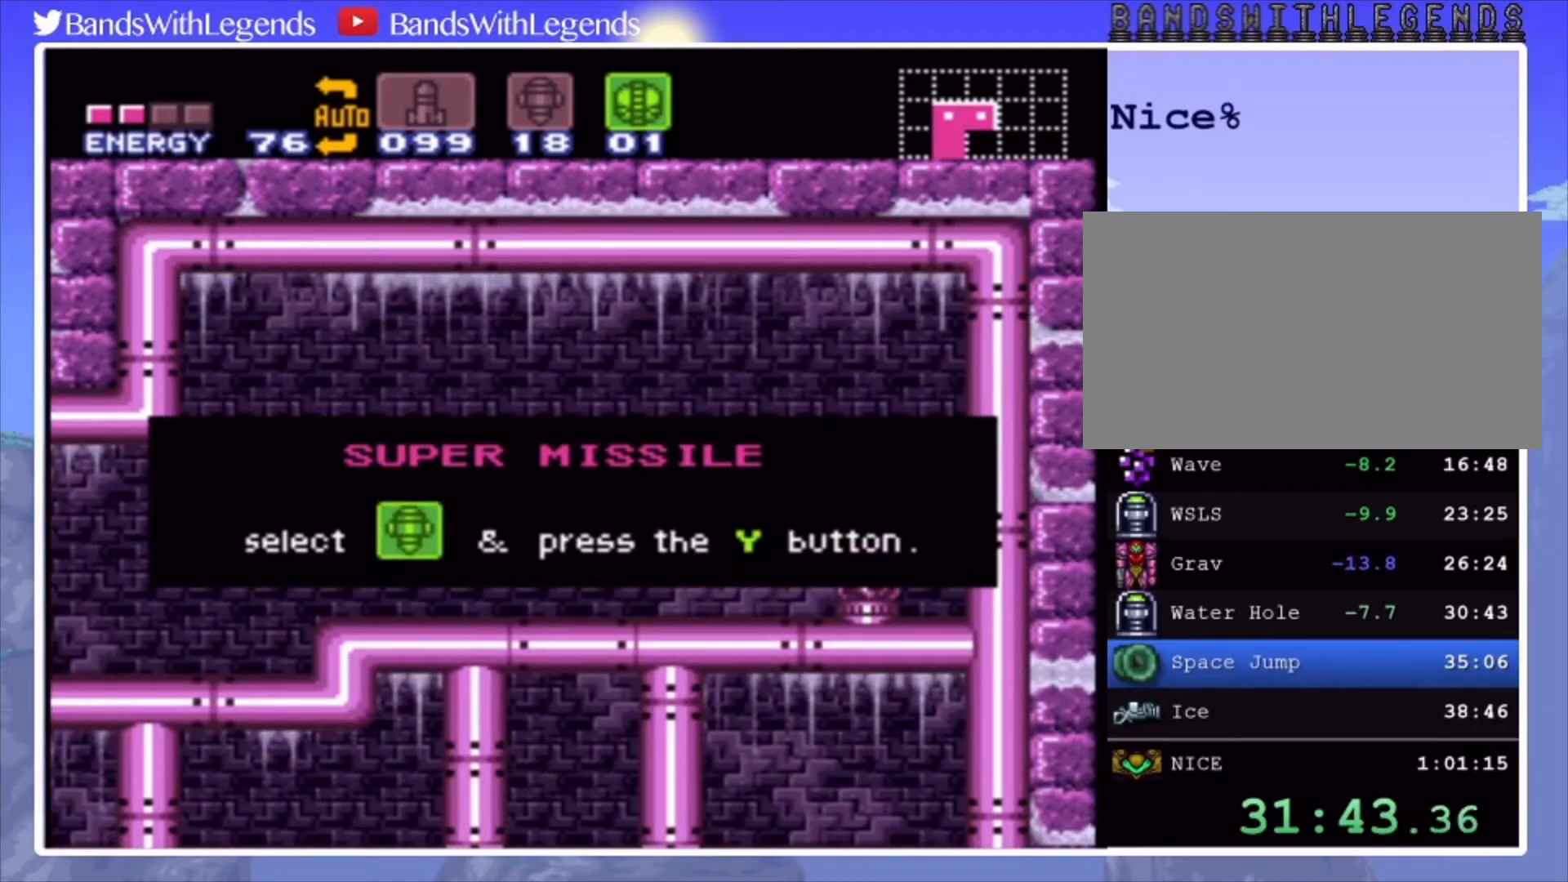
{"buttons": ["CIRCLE", "DPAD_LEFT"], "events": []}
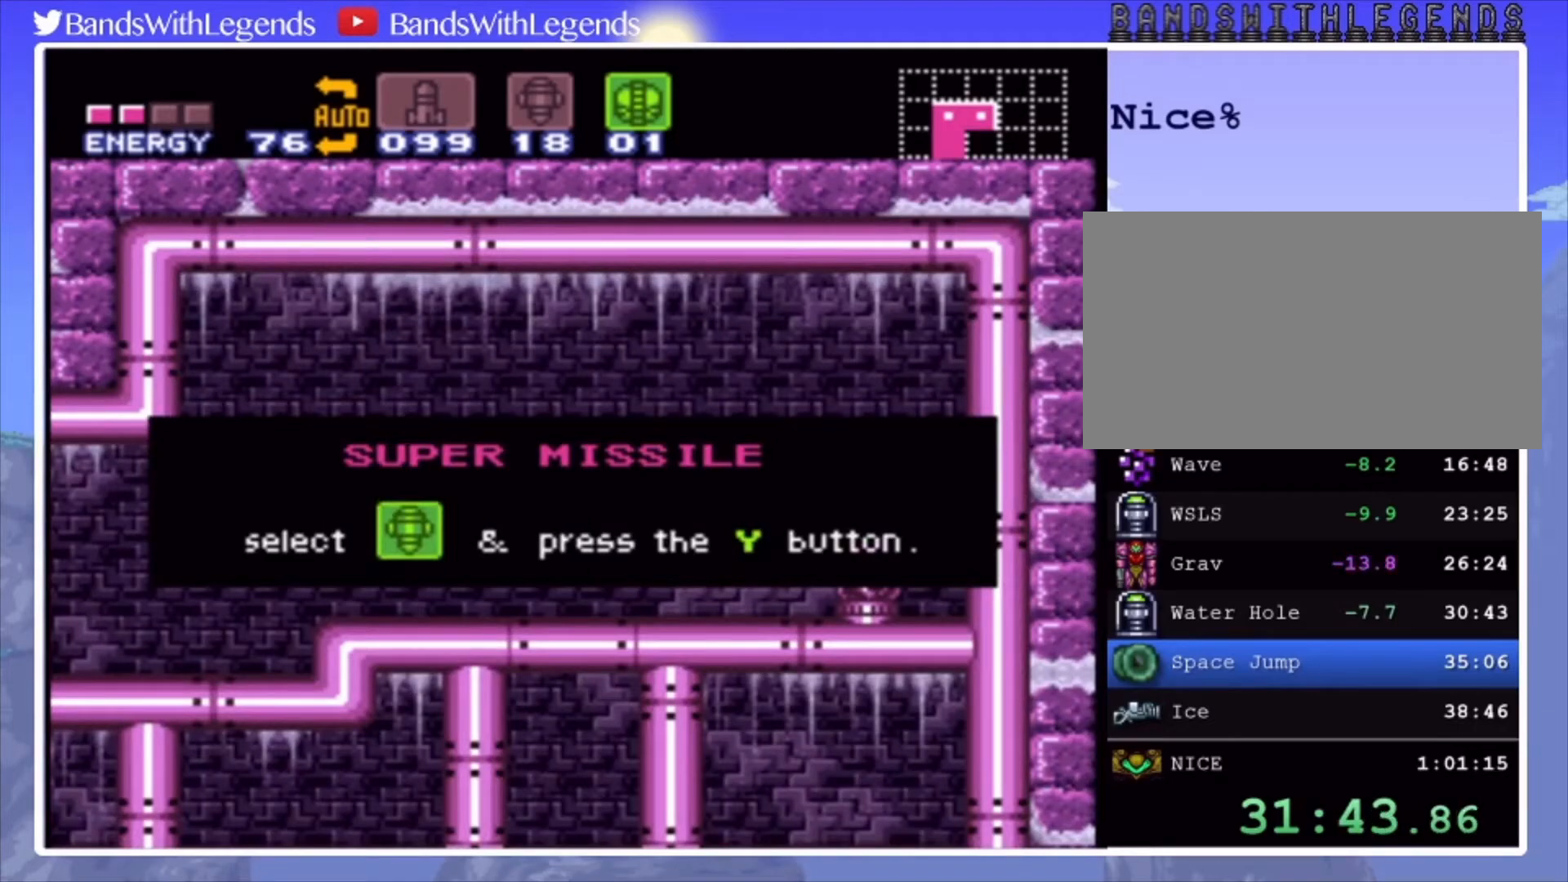
{"buttons": ["CIRCLE", "DPAD_LEFT"], "events": []}
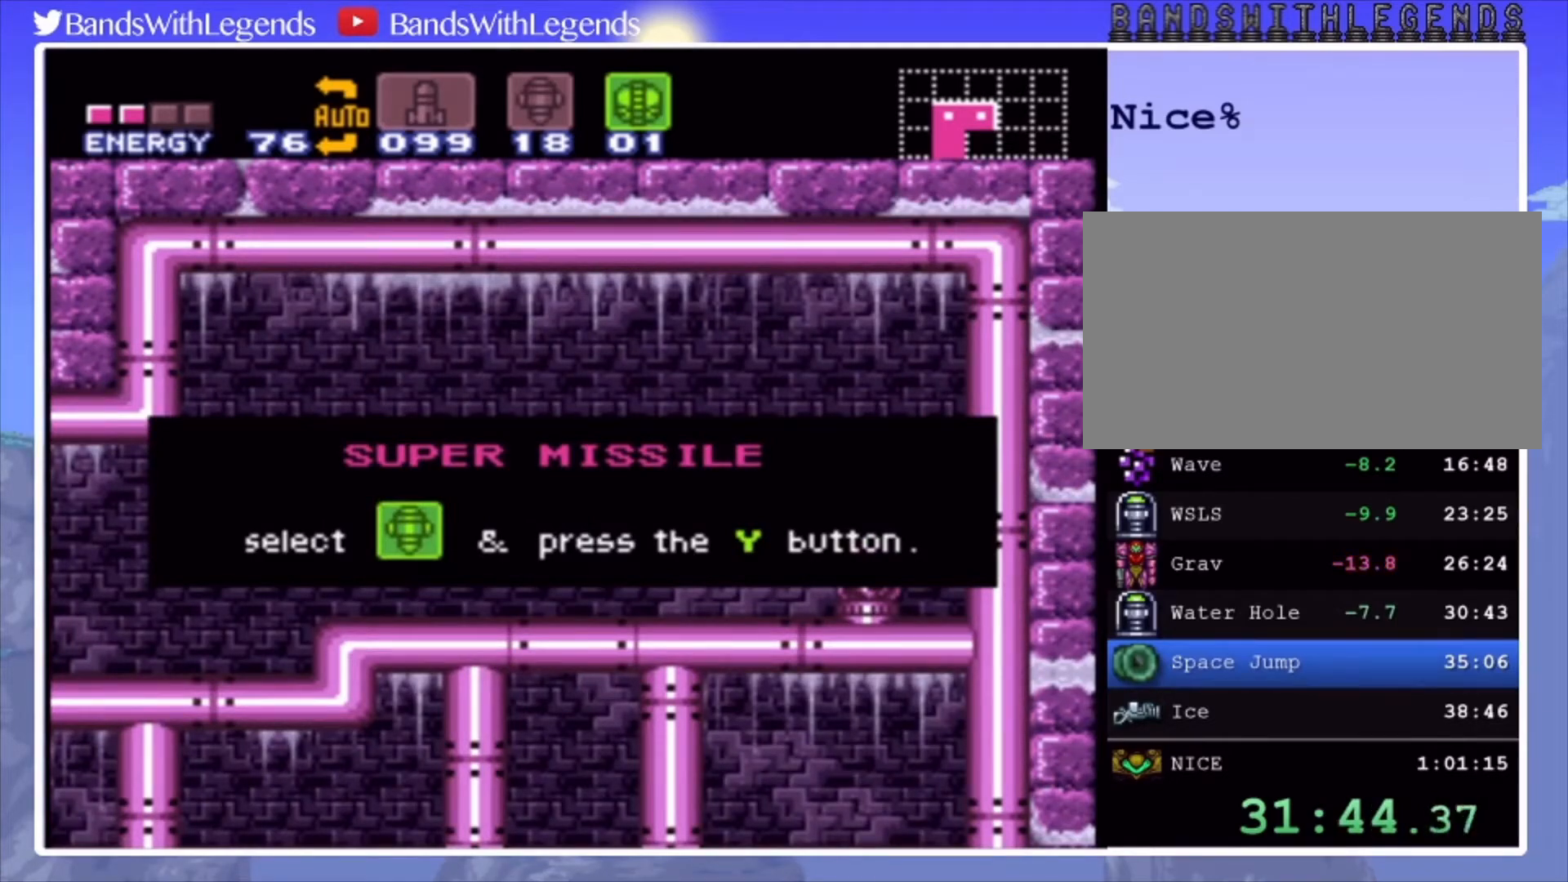
{"buttons": ["CIRCLE", "DPAD_LEFT"], "events": []}
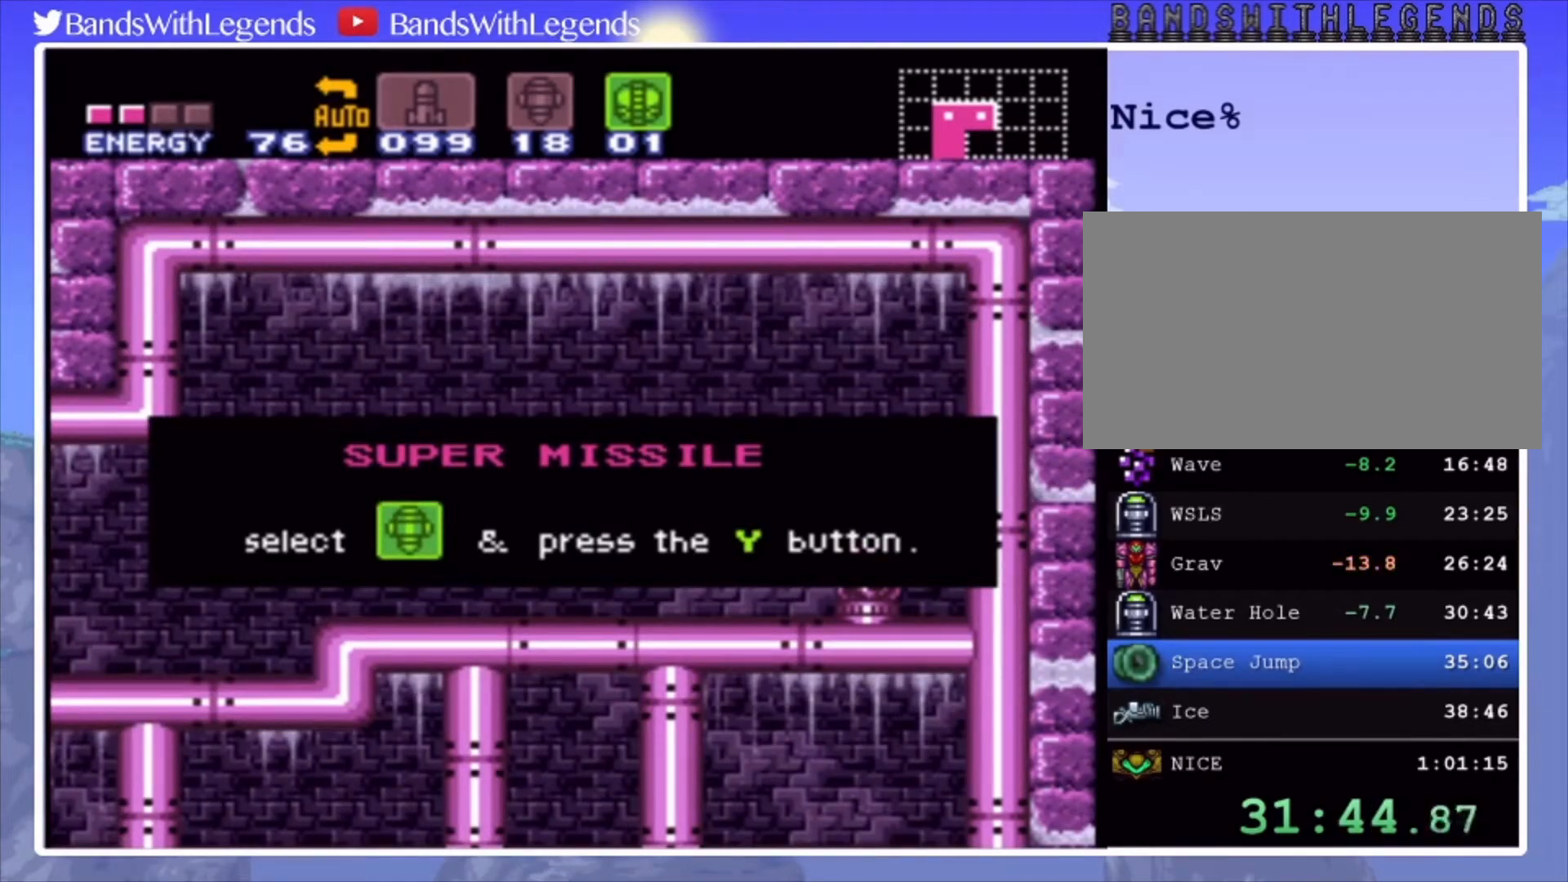
{"buttons": ["CIRCLE", "DPAD_LEFT"], "events": []}
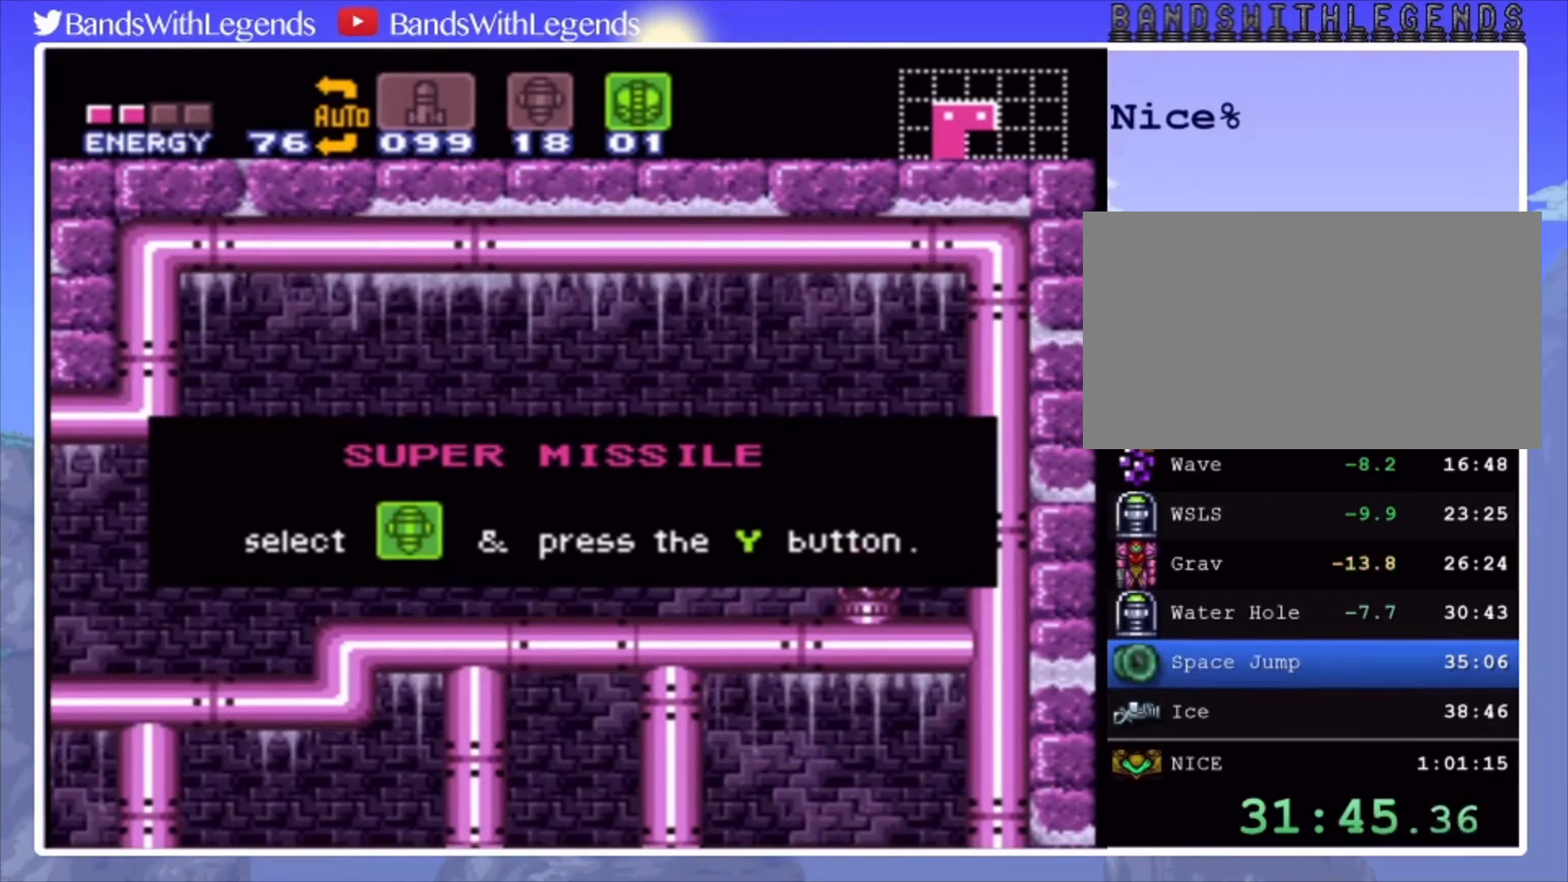
{"buttons": ["CIRCLE", "DPAD_LEFT"], "events": []}
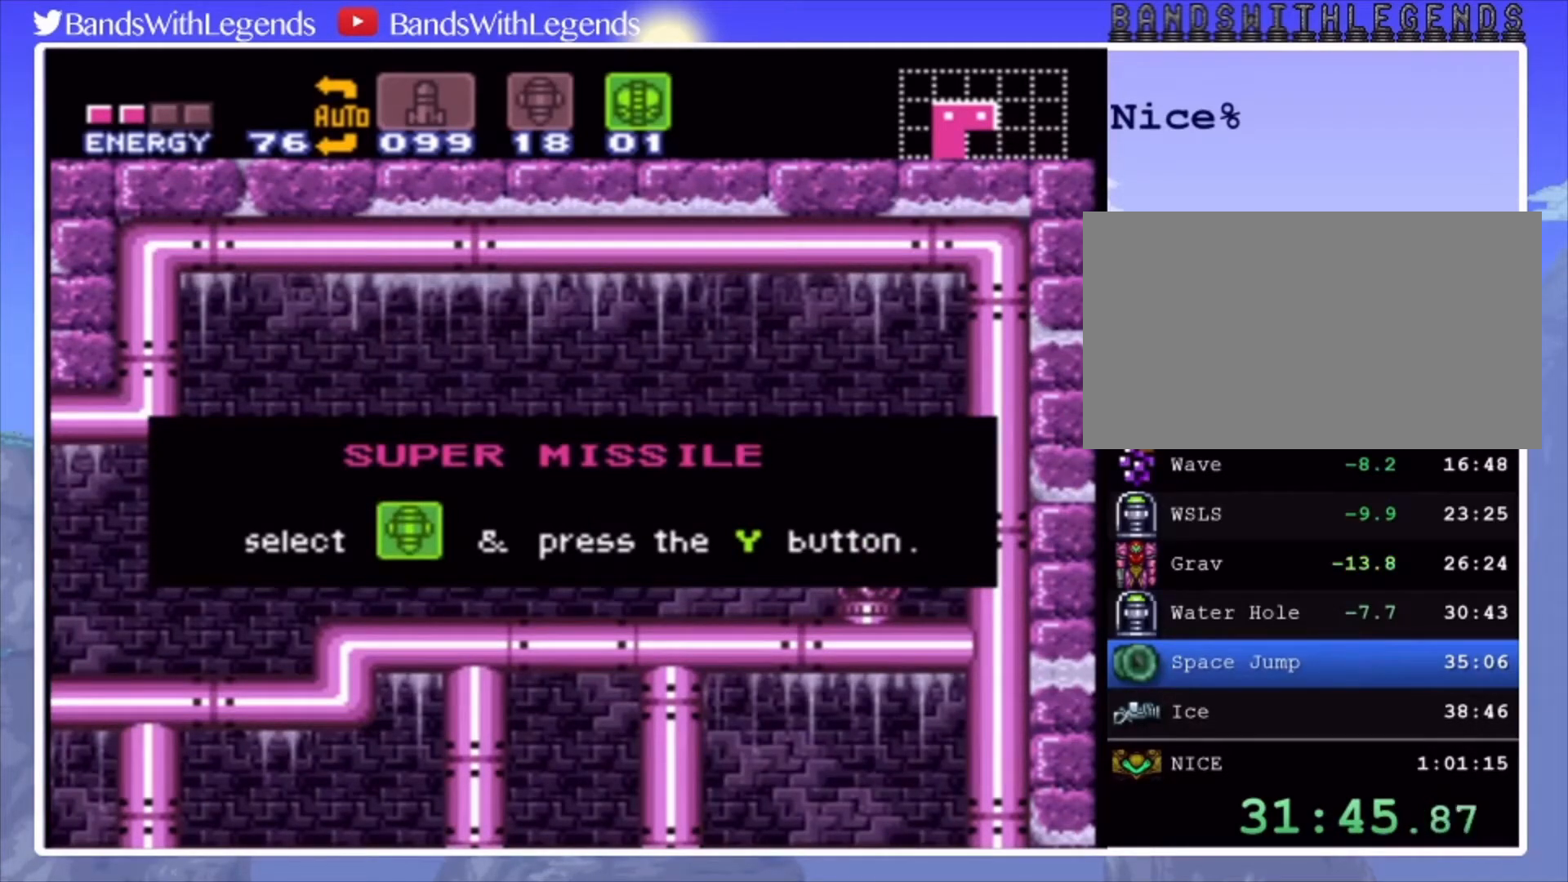
{"buttons": ["CIRCLE", "DPAD_LEFT"], "events": []}
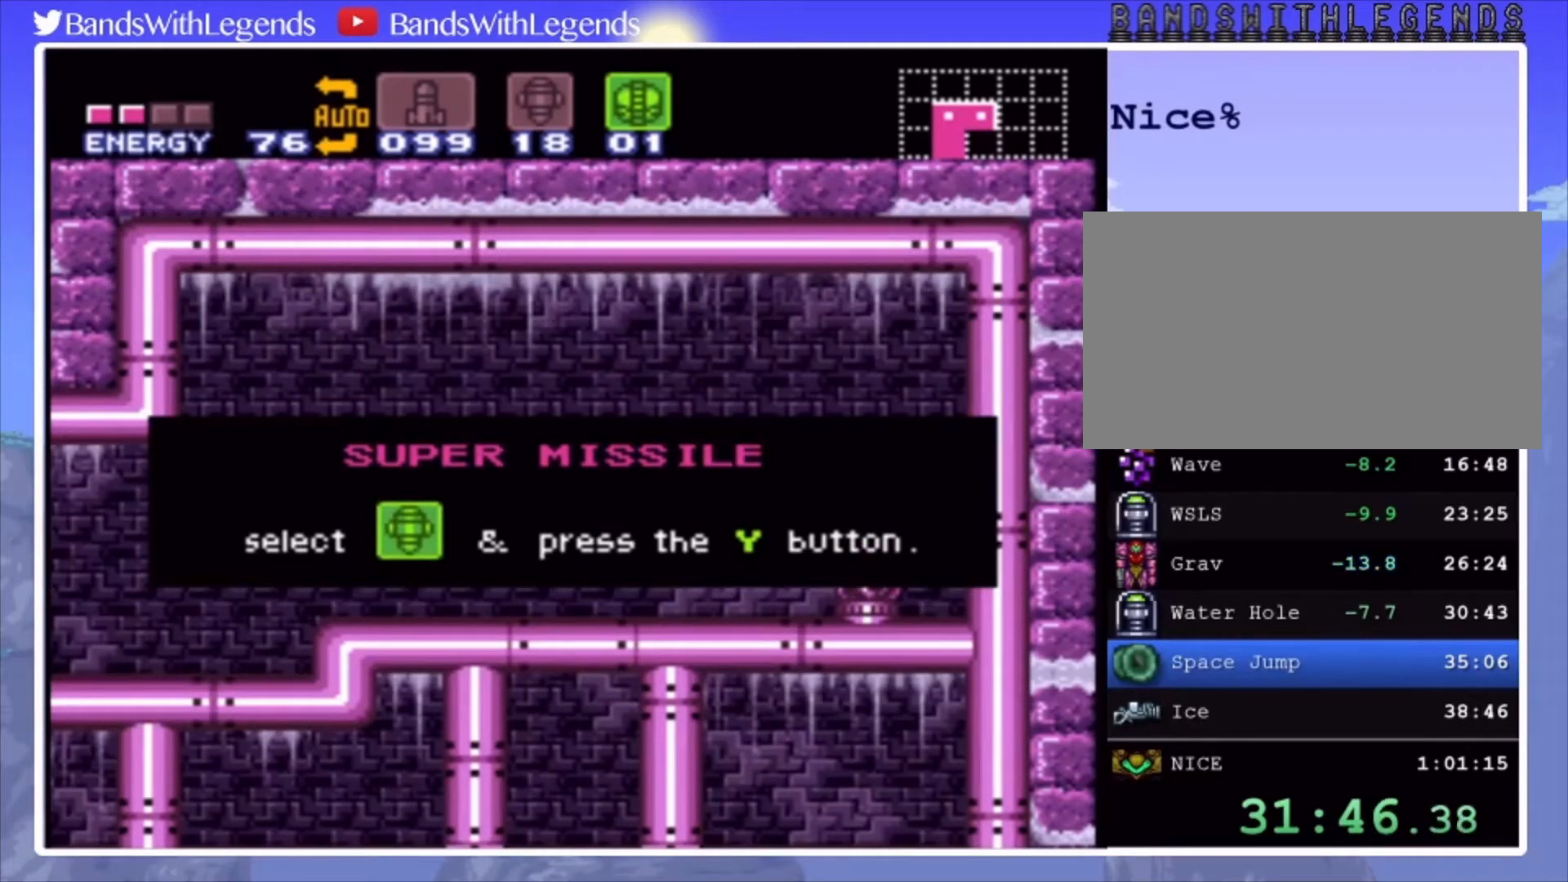
{"buttons": ["CIRCLE", "DPAD_LEFT"], "events": []}
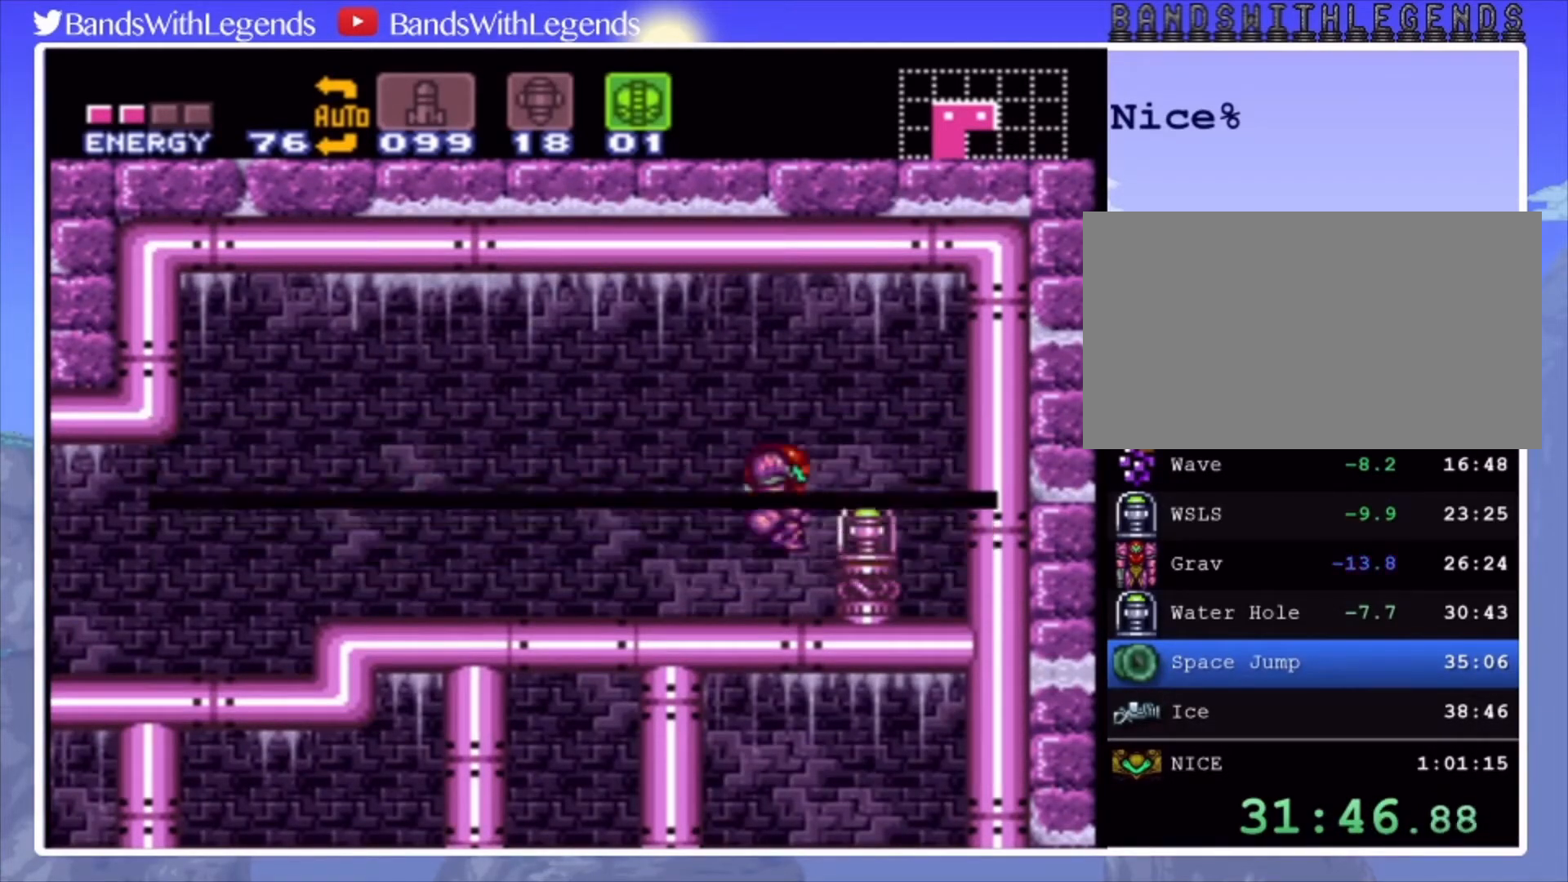
{"buttons": ["CIRCLE"], "events": [[433, "CROSS", "down"], [500, "CROSS", "up"], [500, "DPAD_LEFT", "up"]]}
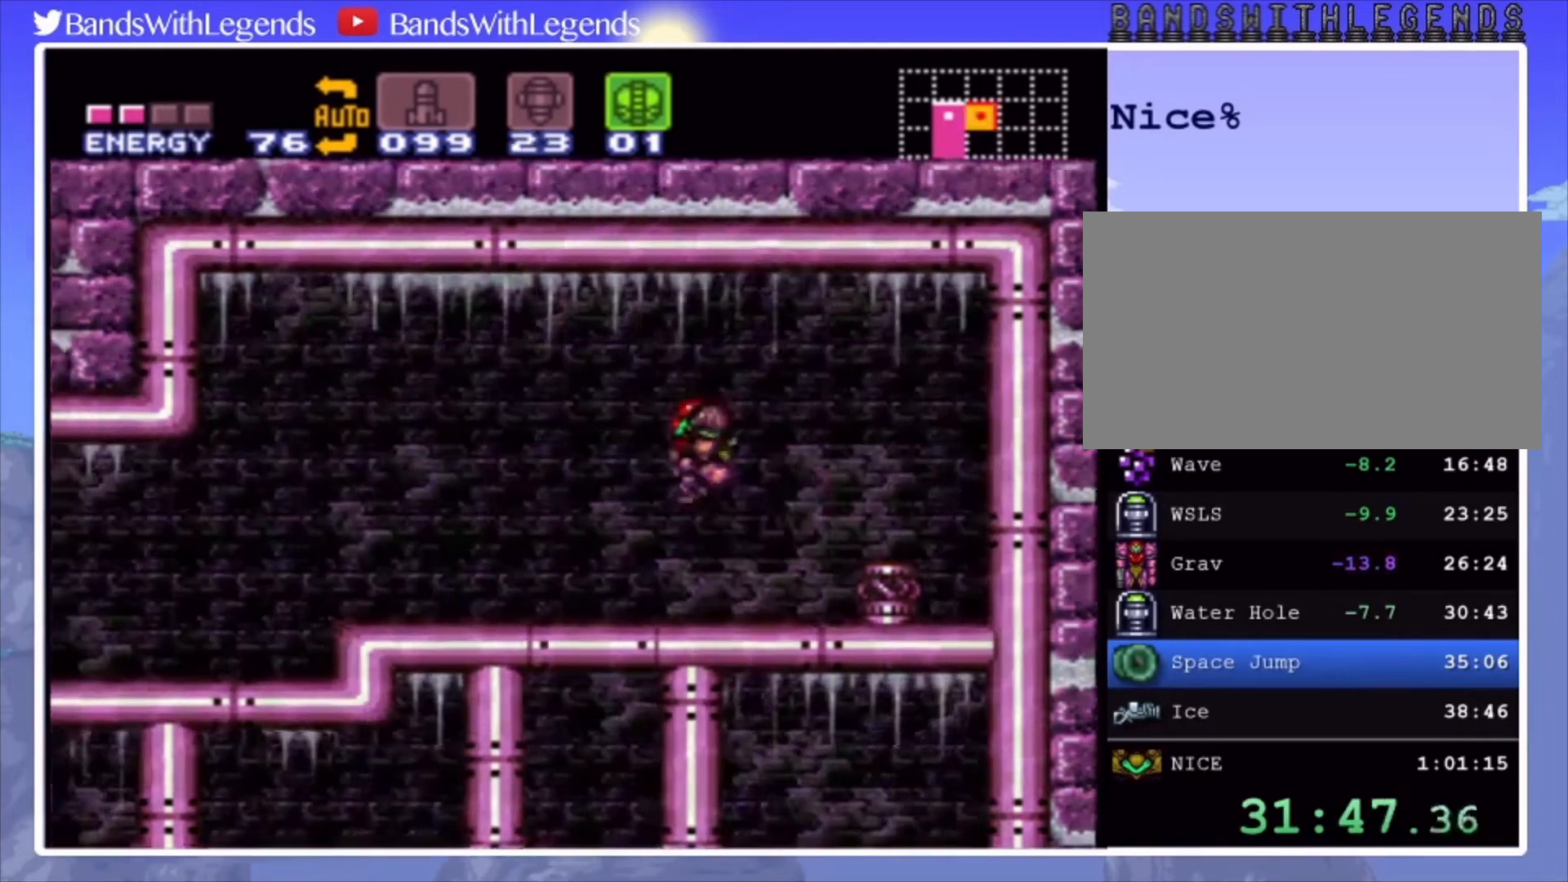
{"buttons": [], "events": [[33, "CIRCLE", "up"], [67, "DPAD_DOWN", "down"], [200, "DPAD_DOWN", "up"], [367, "DPAD_RIGHT", "down"], [433, "DPAD_RIGHT", "up"]]}
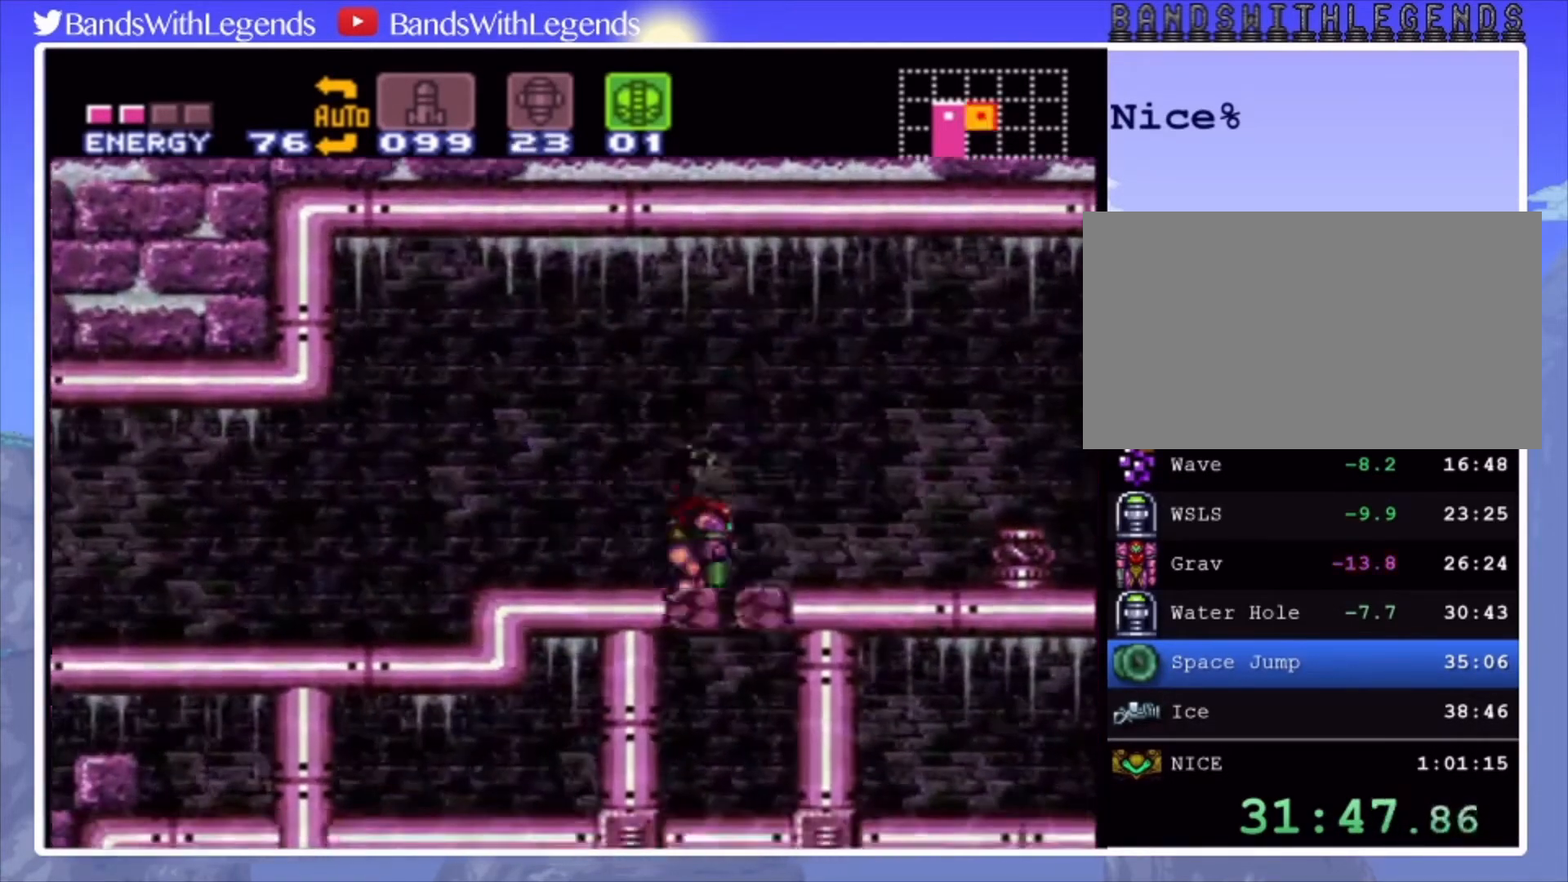
{"buttons": [], "events": [[167, "DPAD_LEFT", "down"], [267, "DPAD_LEFT", "up"], [367, "DPAD_RIGHT", "down"], [433, "DPAD_RIGHT", "up"]]}
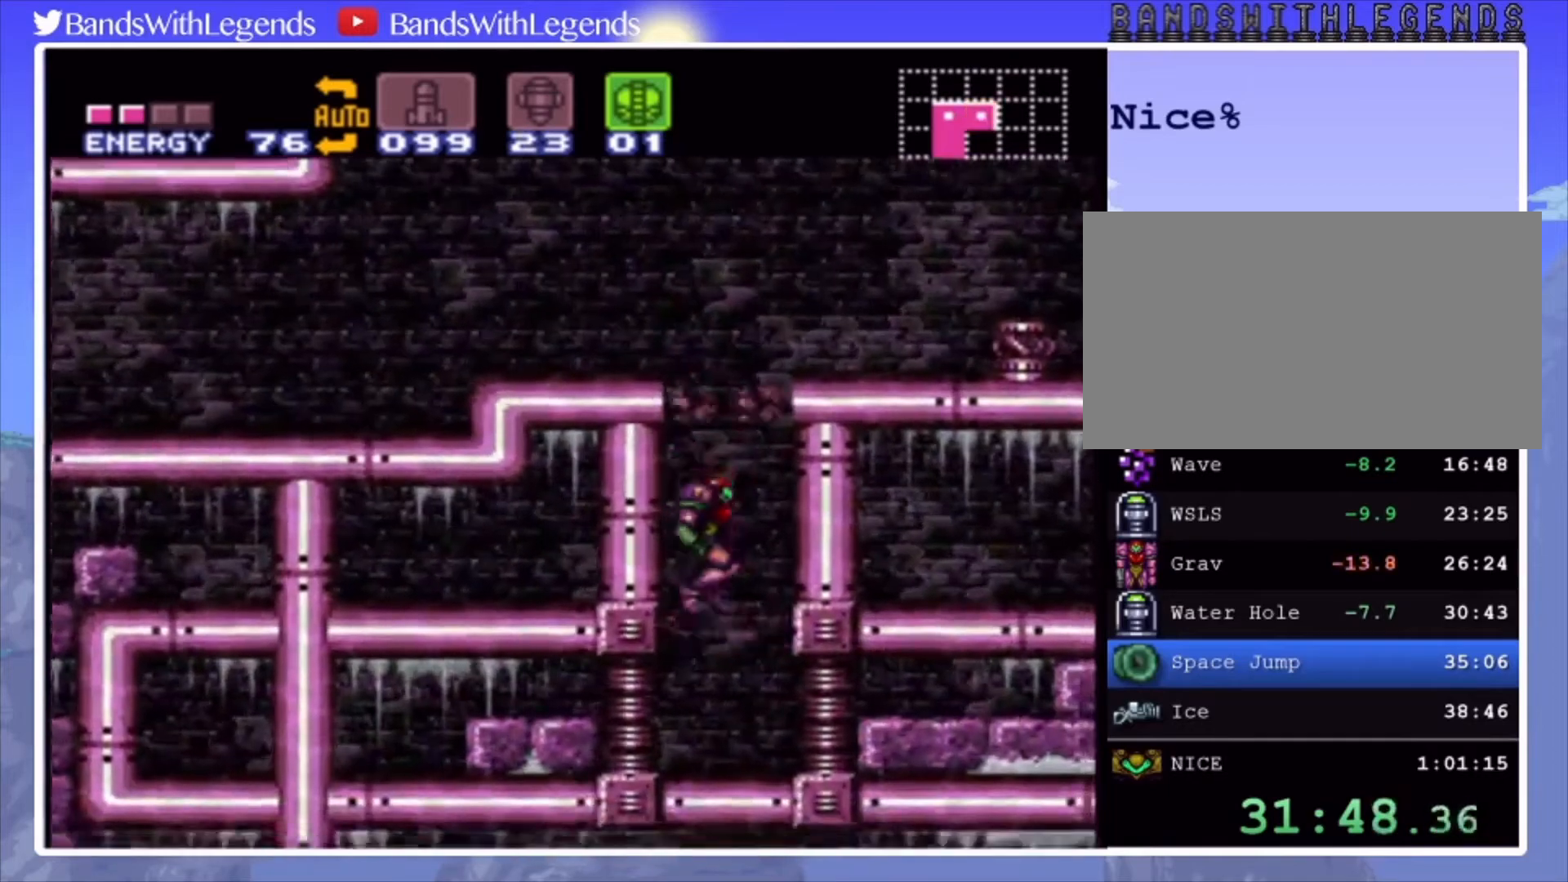
{"buttons": ["CIRCLE", "DPAD_LEFT"], "events": [[267, "CIRCLE", "down"], [300, "DPAD_DOWN", "down"], [400, "DPAD_DOWN", "up"], [500, "DPAD_LEFT", "down"]]}
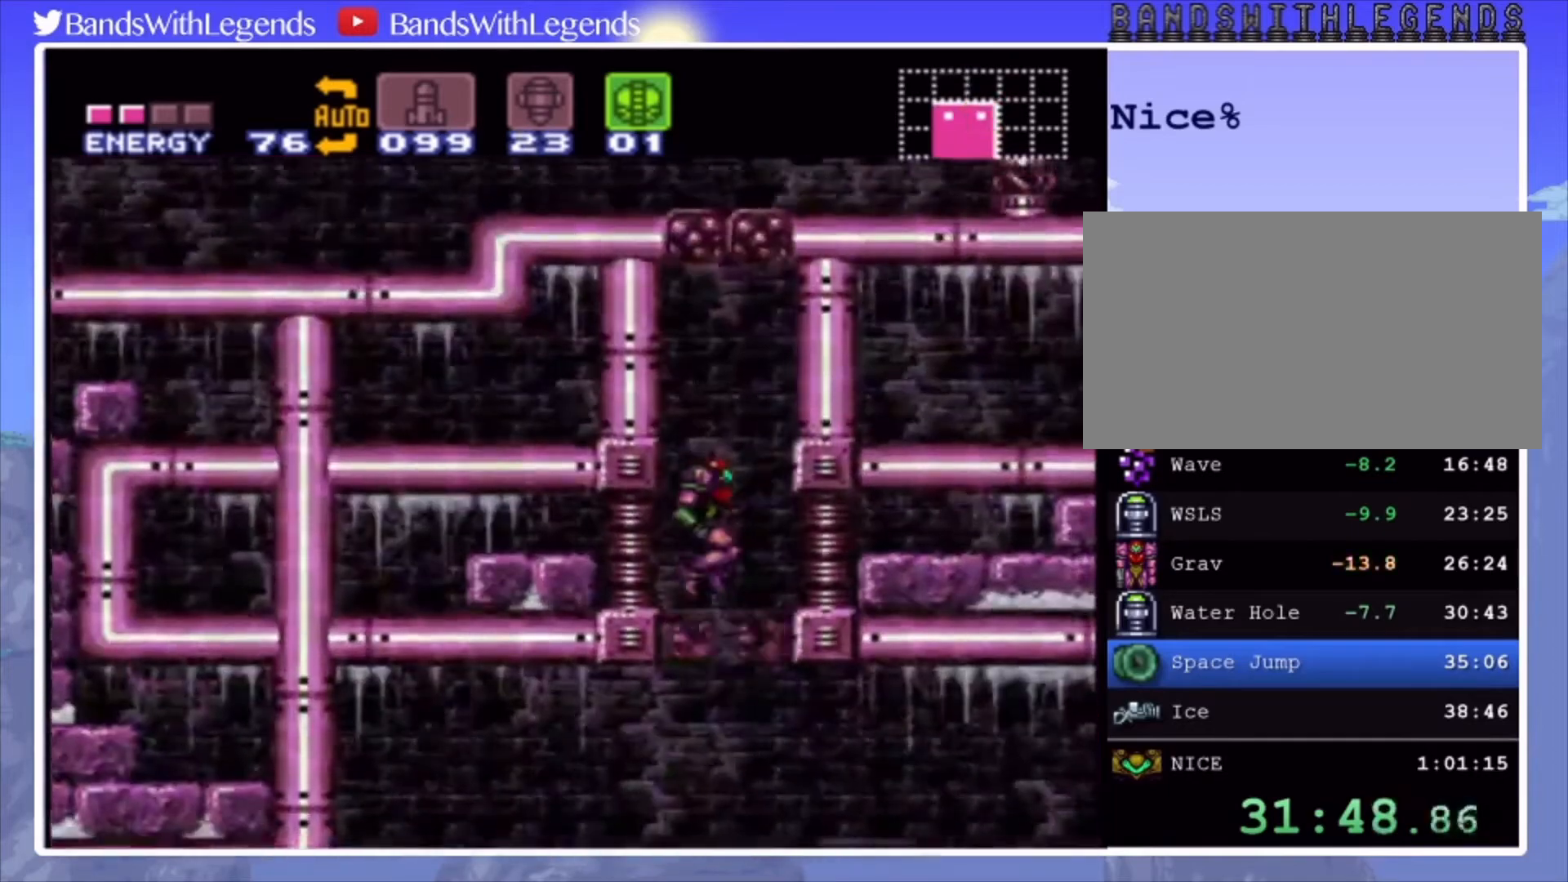
{"buttons": ["CIRCLE", "DPAD_LEFT"], "events": []}
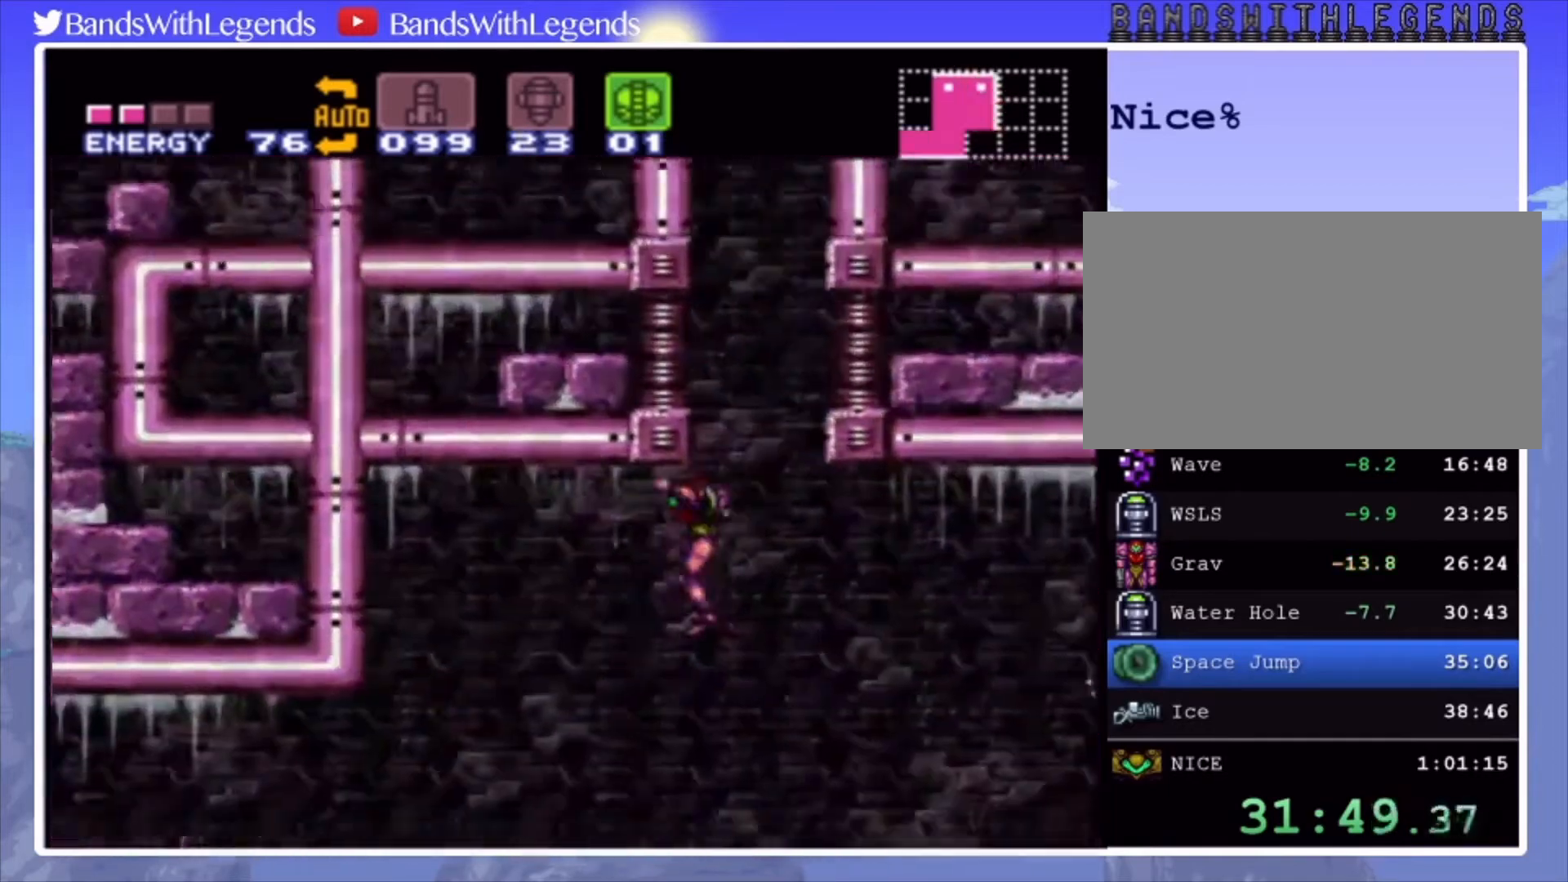
{"buttons": ["CIRCLE", "DPAD_LEFT"], "events": []}
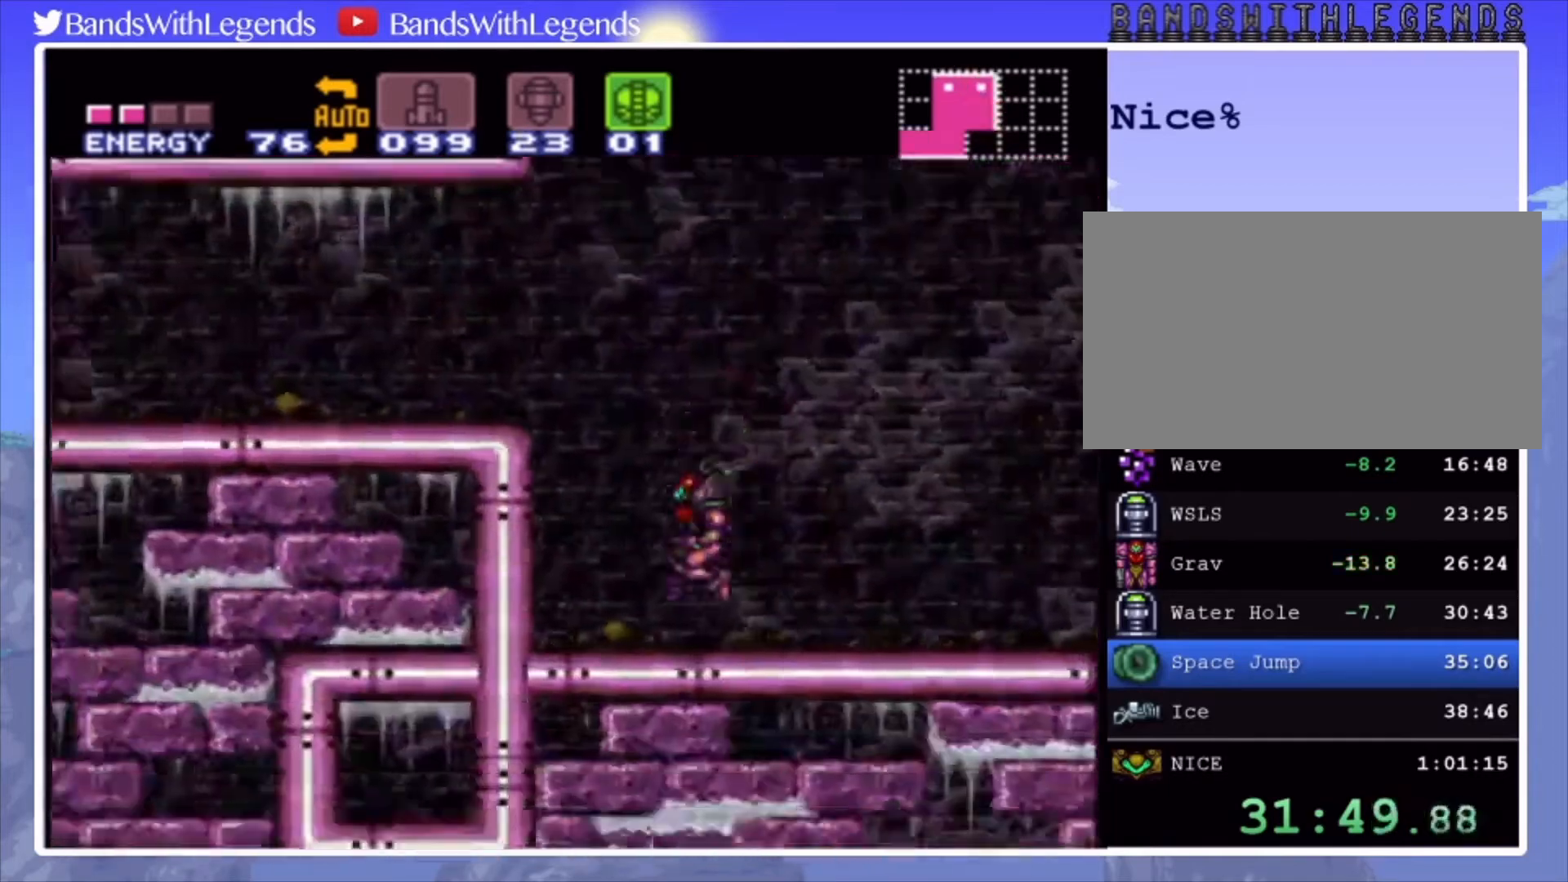
{"buttons": ["CIRCLE", "DPAD_LEFT"], "events": [[100, "CROSS", "down"], [333, "CROSS", "up"]]}
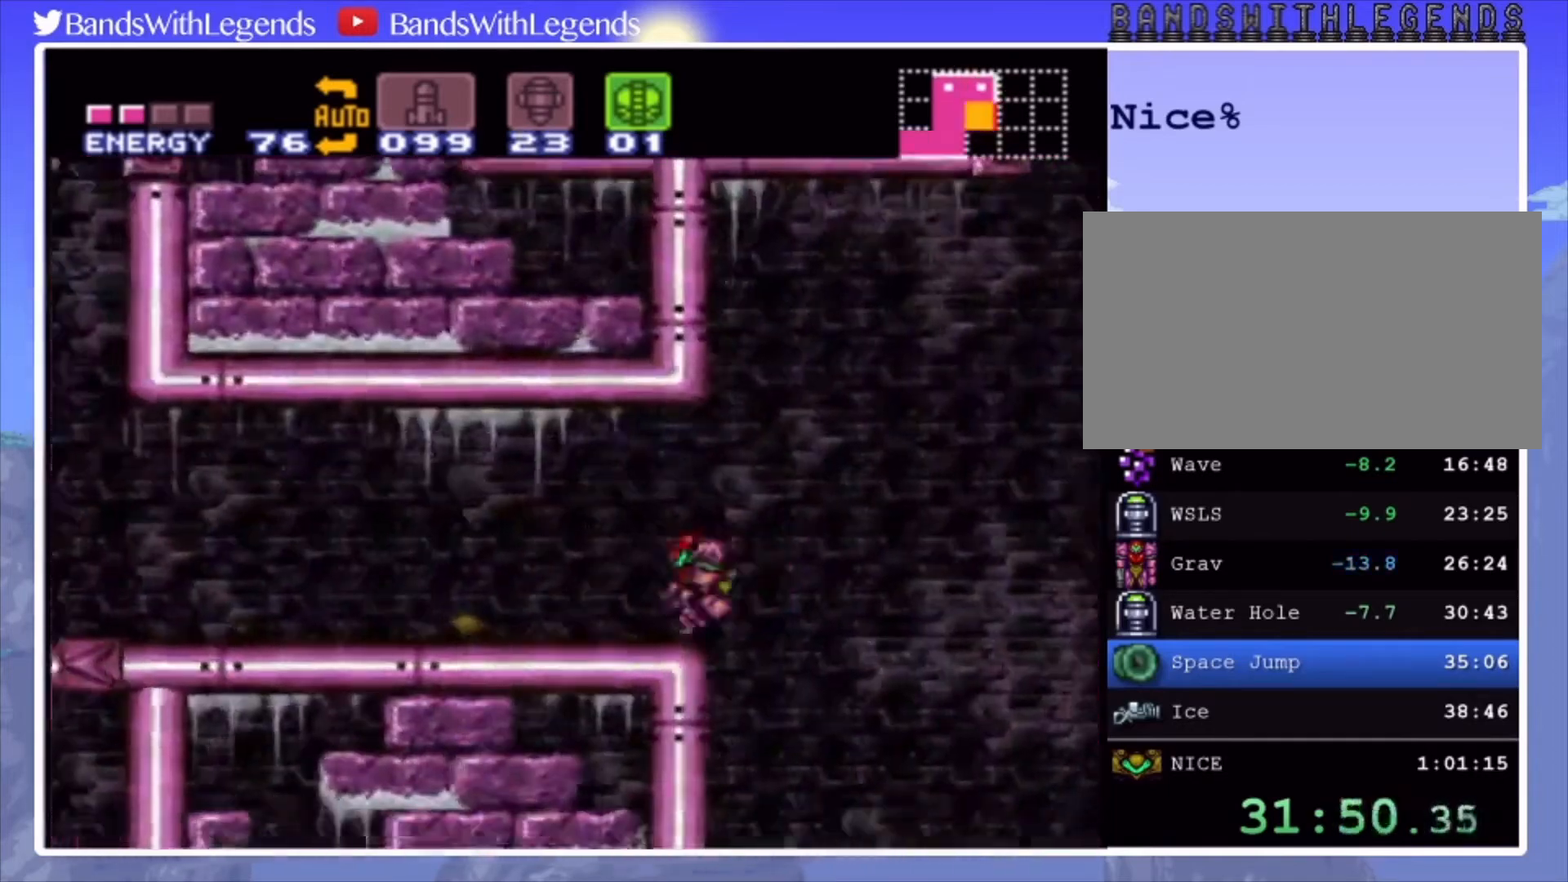
{"buttons": ["CIRCLE", "L2", "DPAD_LEFT"], "events": [[133, "L2", "down"], [233, "L2", "up"], [267, "R2", "down"], [300, "L2", "down"], [333, "R2", "up"], [367, "L2", "up"], [400, "R2", "down"], [433, "L2", "down"], [467, "R2", "up"]]}
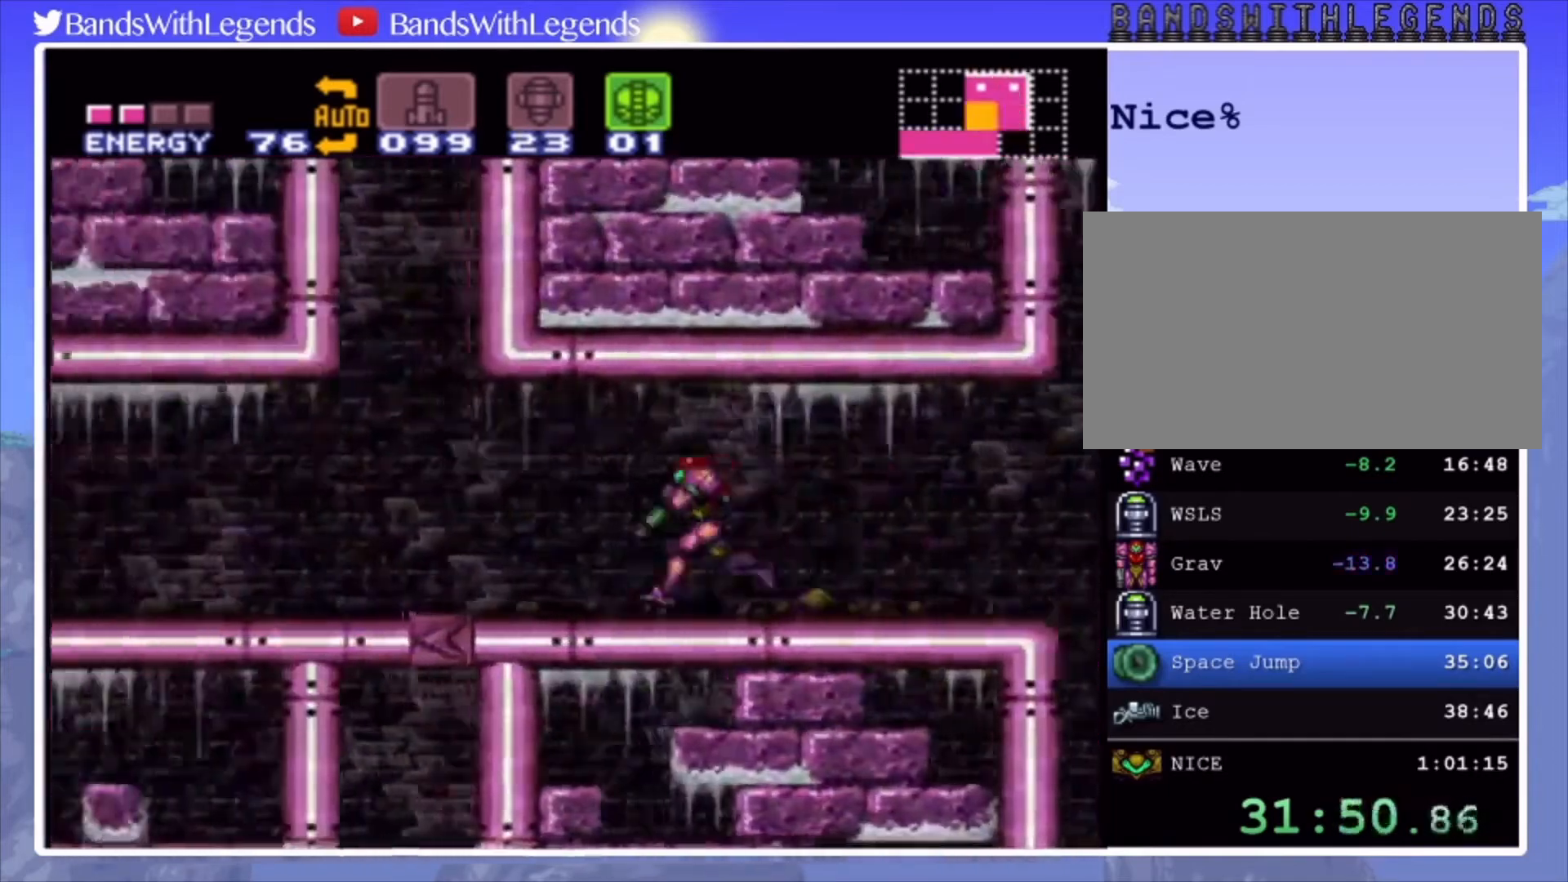
{"buttons": ["CIRCLE", "DPAD_LEFT"], "events": [[33, "L2", "up"], [67, "L2", "down"], [67, "R2", "down"], [100, "R2", "up"], [133, "L2", "up"], [200, "L2", "down"], [267, "L2", "up"], [367, "R2", "down"], [467, "R2", "up"]]}
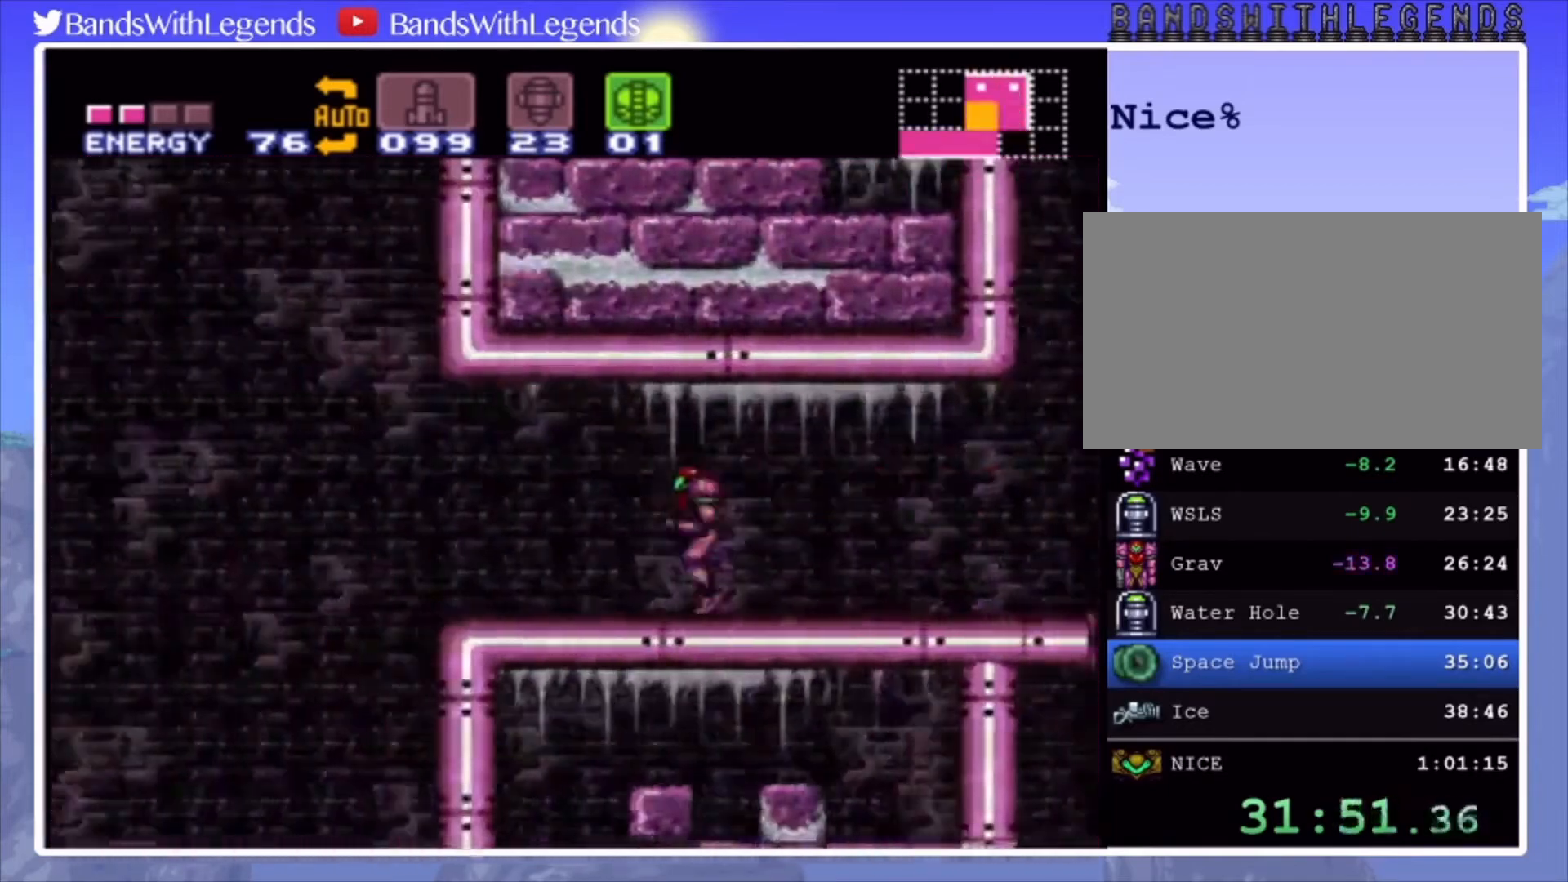
{"buttons": ["CIRCLE", "DPAD_LEFT"], "events": []}
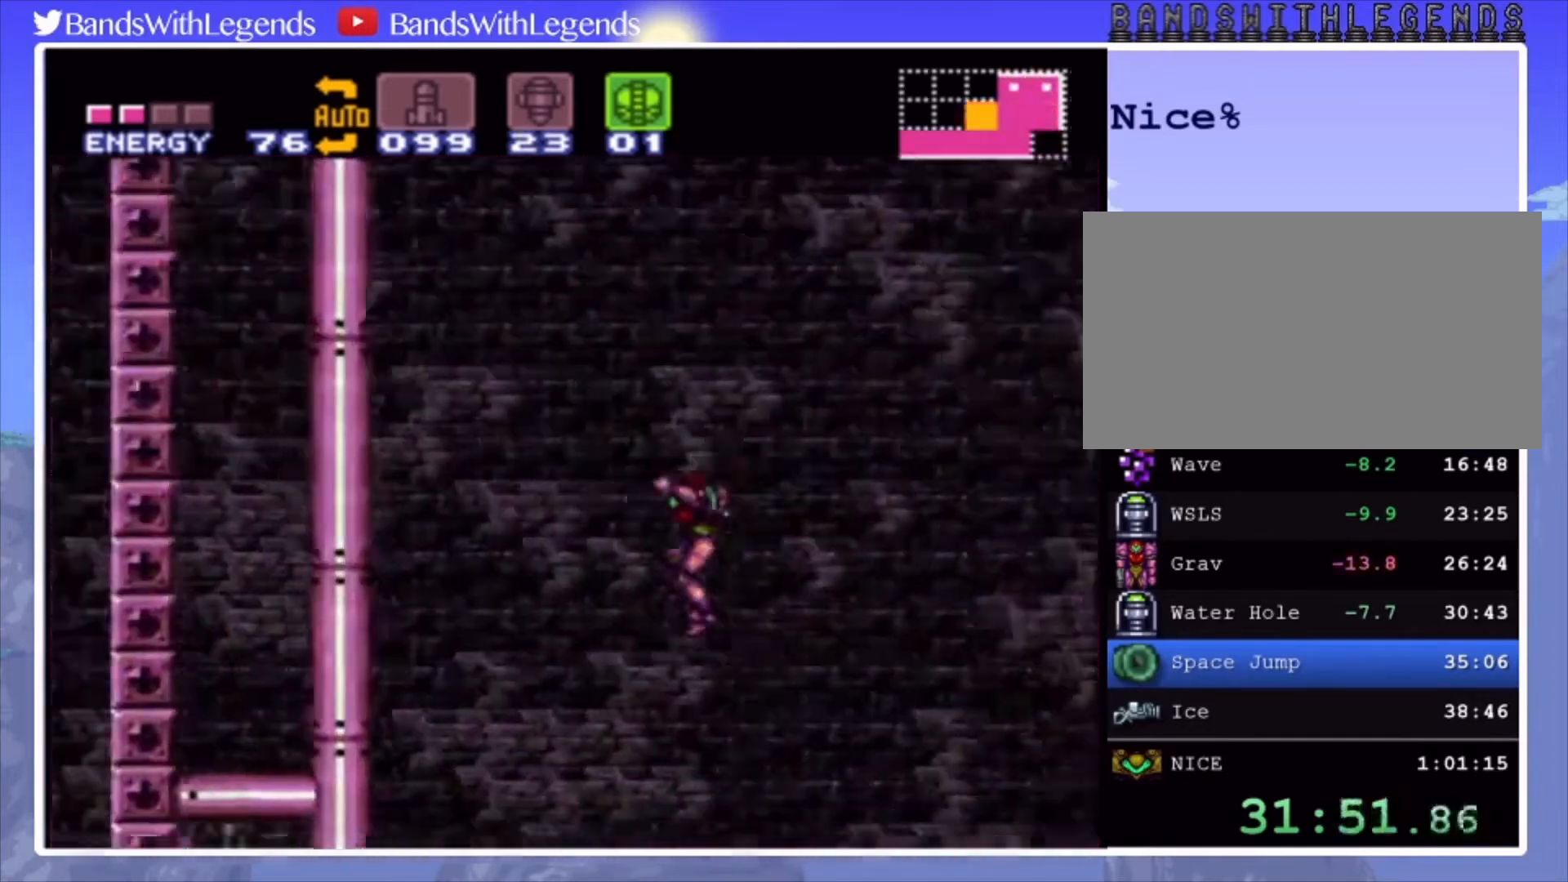
{"buttons": ["CIRCLE", "DPAD_LEFT"], "events": []}